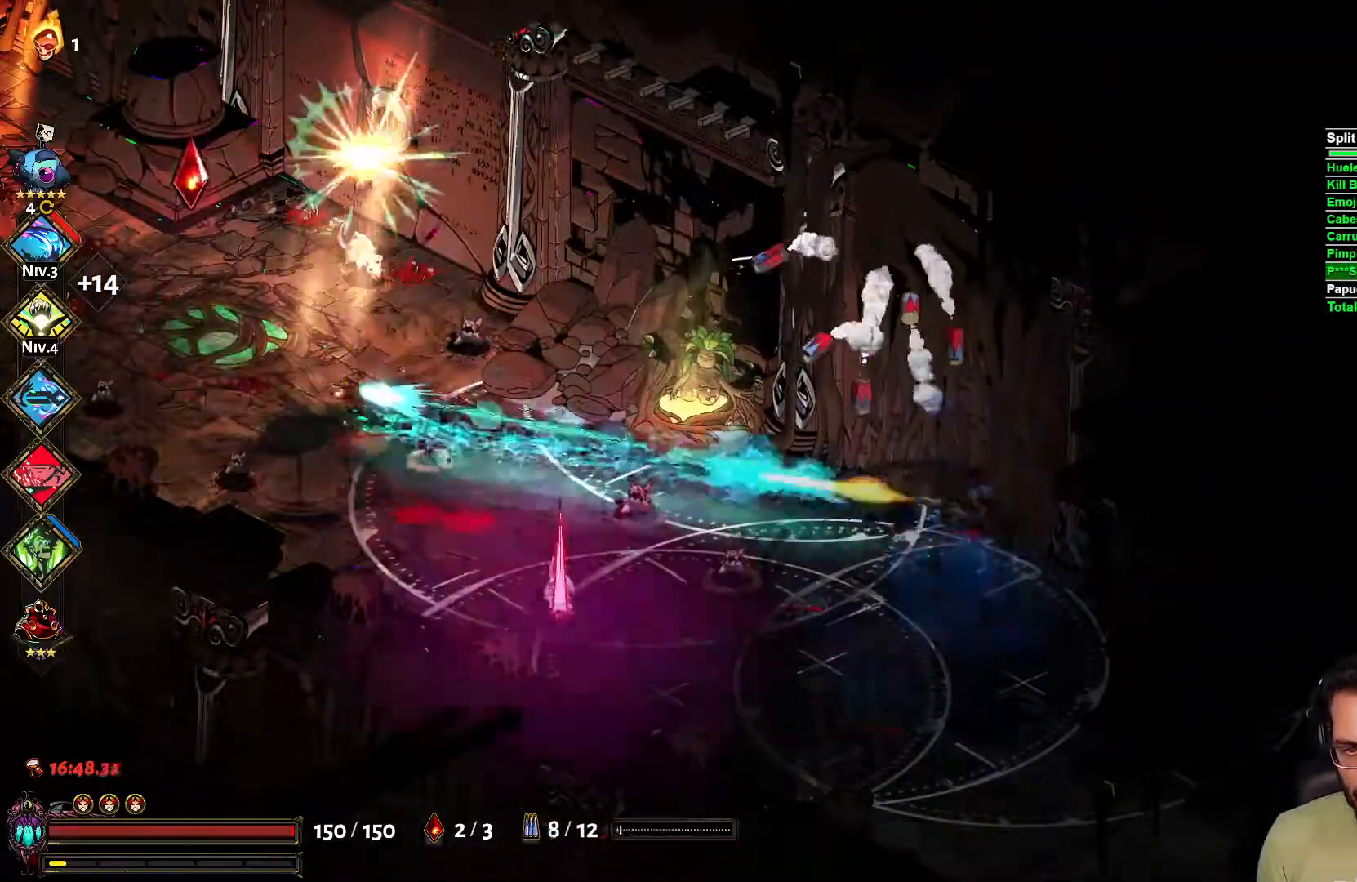
Gameplay with a controller (Xbox layout); each line is a JSON object with the inputs held at the frame after it. "events" lists button and stick changes between this image and that frame as [ms after this image, input, new state], when the widget could be followed in between.
{"buttons": [], "left_stick": "center", "right_stick": "center", "events": [[67, "L2", "up"], [117, "X", "up"], [183, "X", "down"], [300, "X", "up"], [367, "X", "down"], [467, "X", "up"]]}
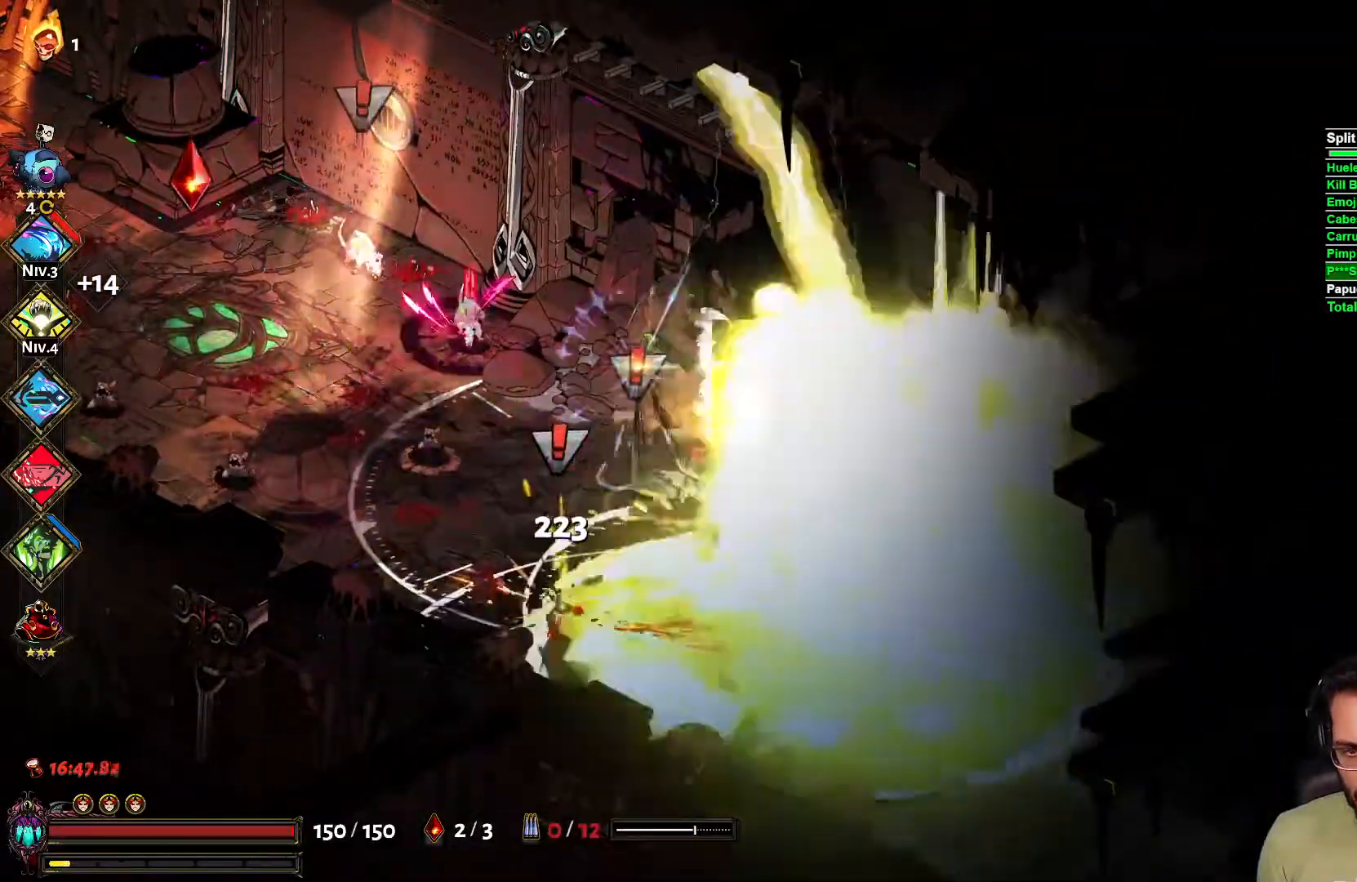
{"buttons": [], "left_stick": "center", "right_stick": "center", "events": [[17, "X", "down"], [150, "X", "up"], [217, "X", "down"], [500, "X", "up"]]}
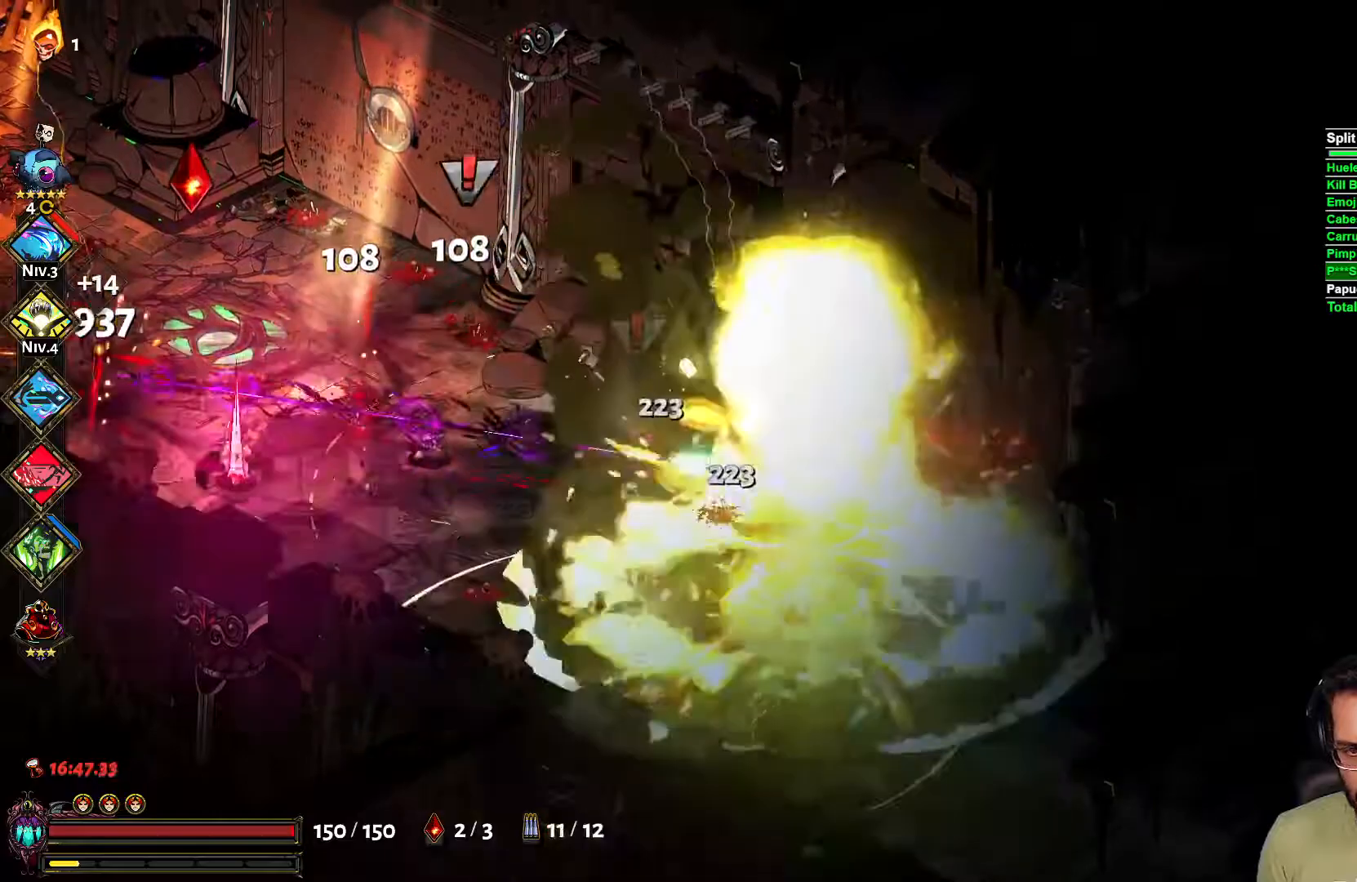
{"buttons": ["X", "L2"], "left_stick": "center", "right_stick": "center", "events": [[83, "X", "down"], [167, "X", "up"], [283, "Y", "down"], [383, "Y", "up"], [467, "X", "down"], [500, "L2", "down"]]}
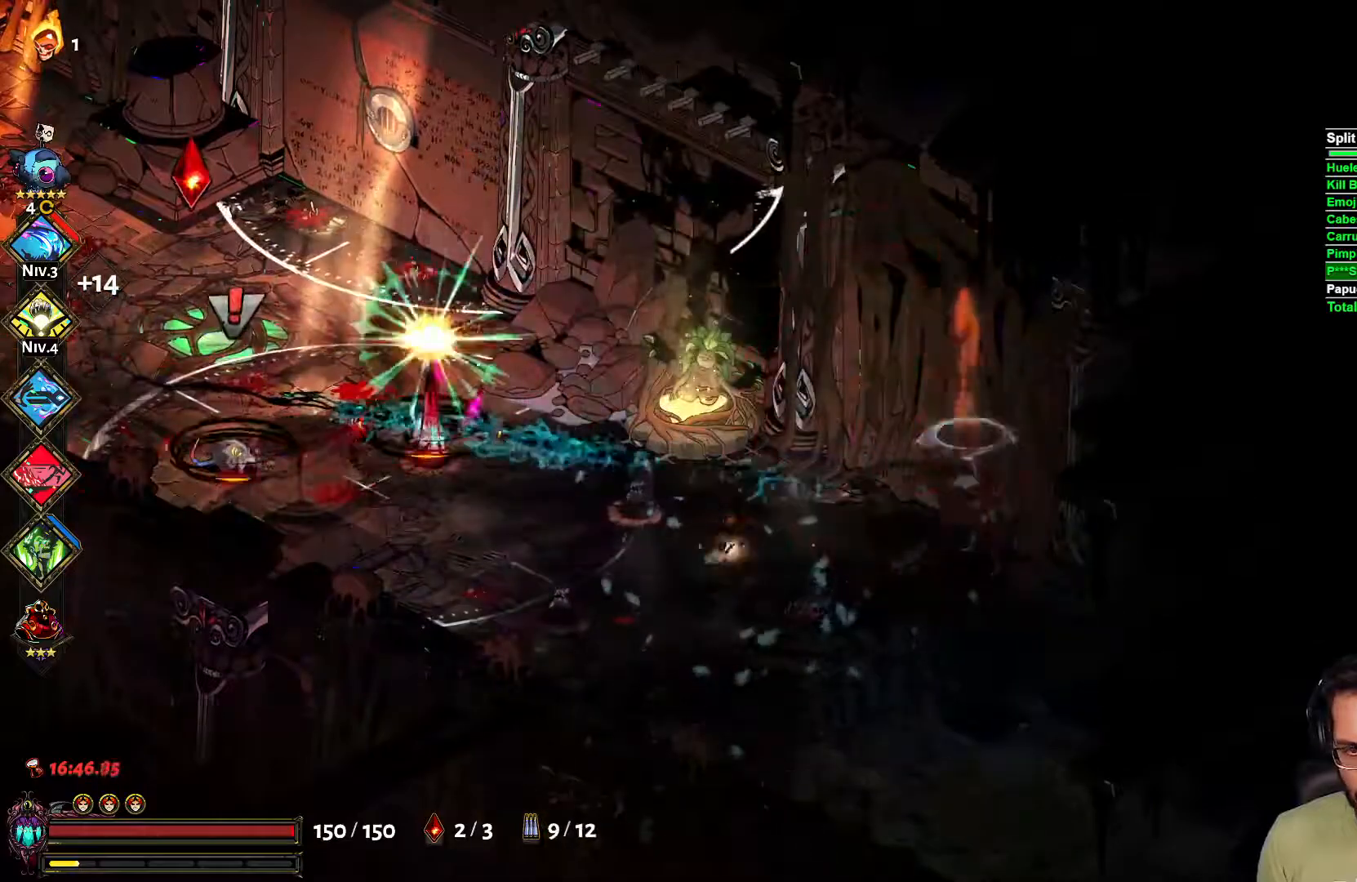
{"buttons": ["X"], "left_stick": "center", "right_stick": "center", "events": [[67, "X", "up"], [83, "L2", "up"], [250, "X", "down"], [333, "X", "up"], [433, "X", "down"]]}
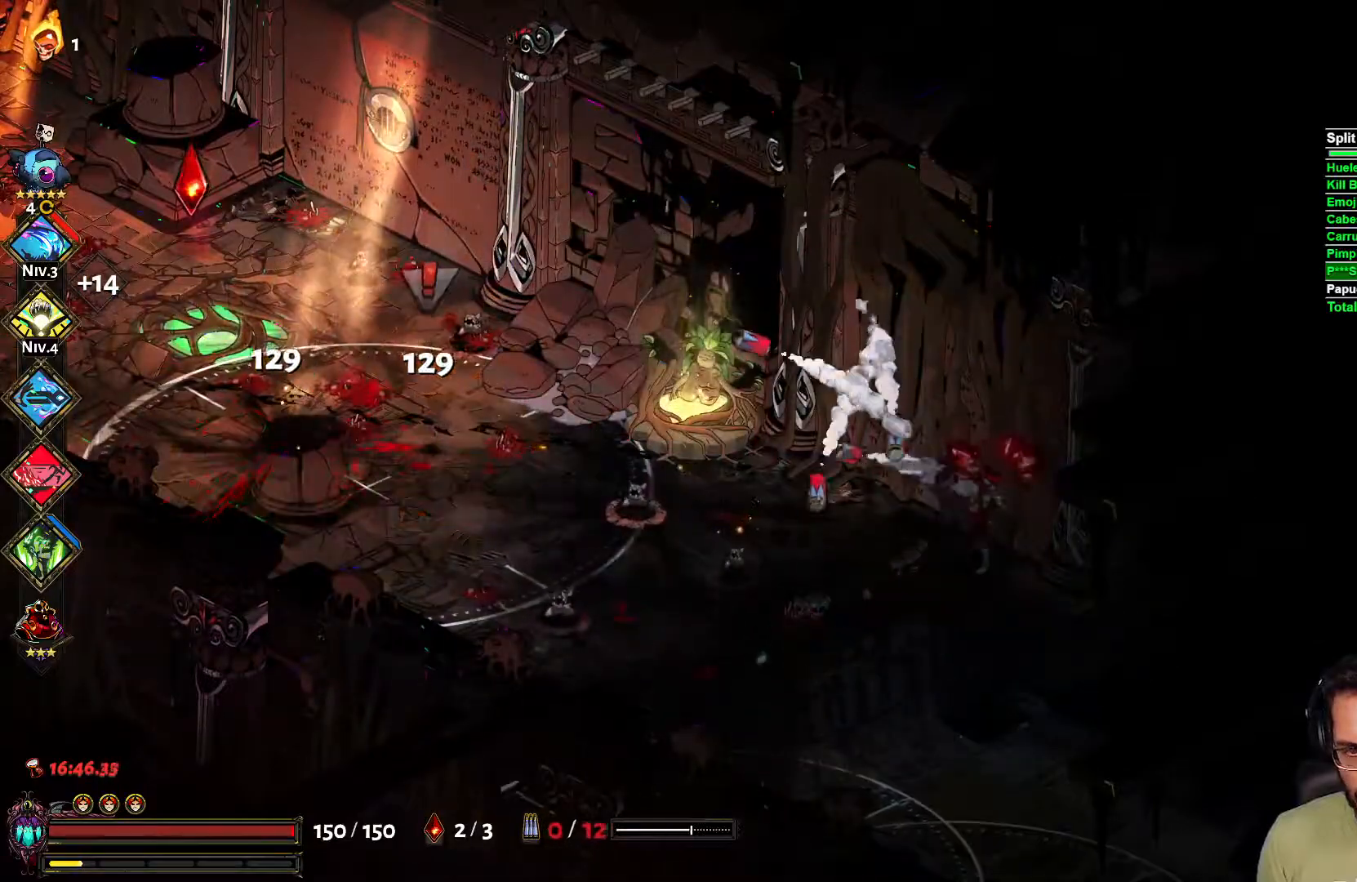
{"buttons": [], "left_stick": "center", "right_stick": "center", "events": [[50, "X", "up"], [133, "X", "down"], [233, "X", "up"], [367, "X", "down"], [467, "X", "up"]]}
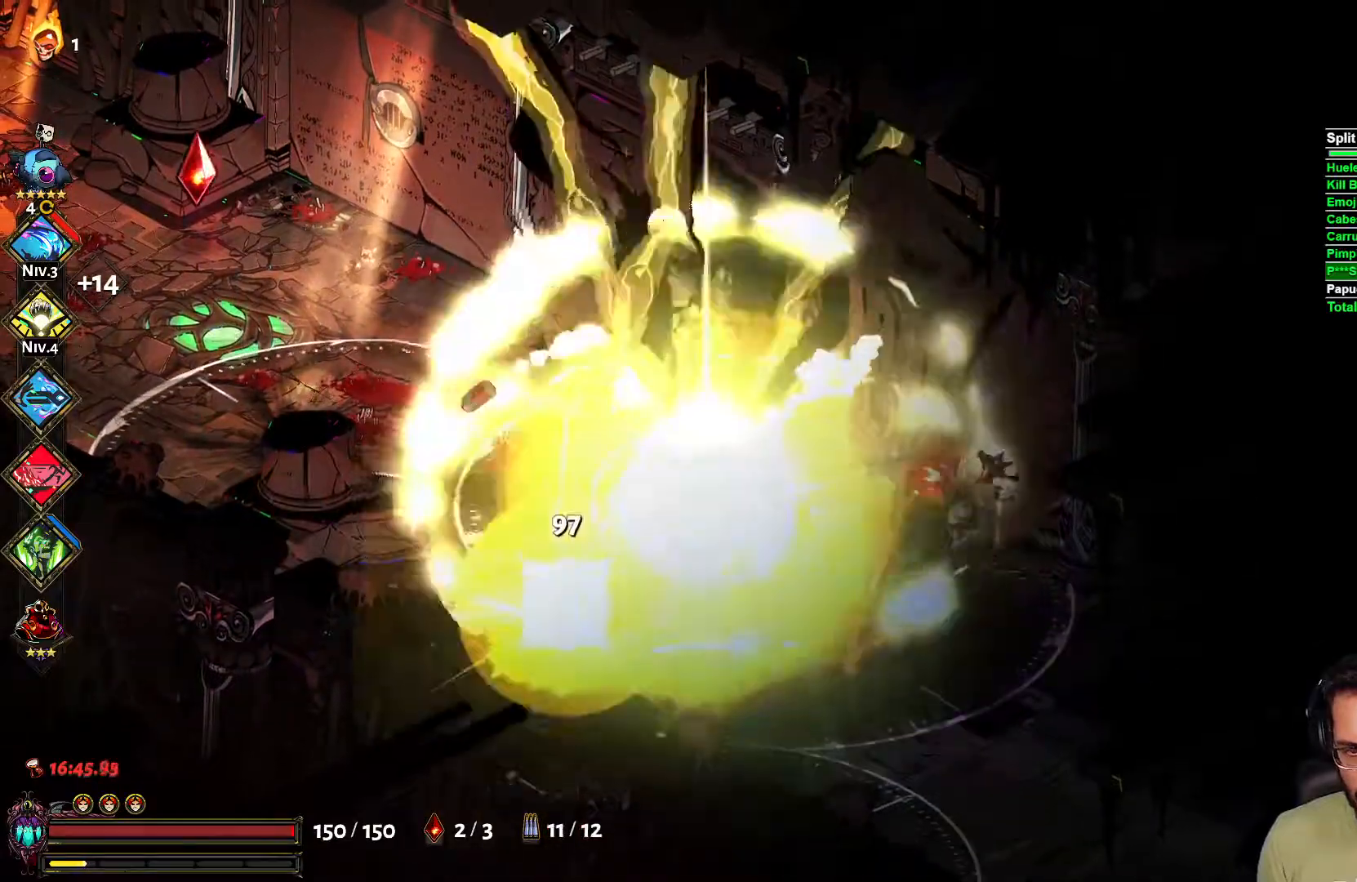
{"buttons": [], "left_stick": "center", "right_stick": "center", "events": [[17, "X", "down"], [133, "X", "up"], [200, "X", "down"], [483, "X", "up"]]}
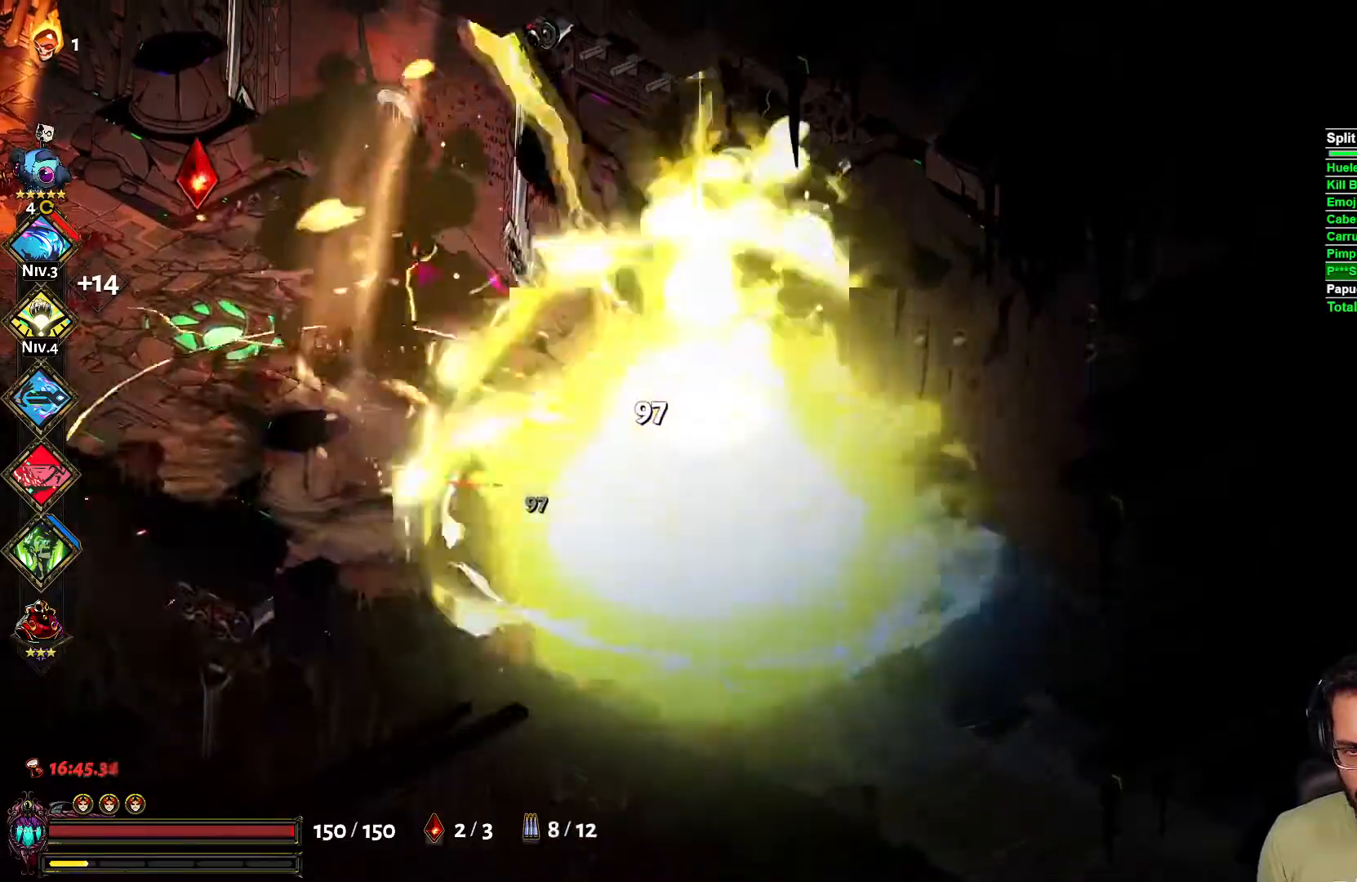
{"buttons": [], "left_stick": "center", "right_stick": "center", "events": [[83, "X", "down"], [150, "X", "up"], [233, "Y", "down"], [350, "Y", "up"], [367, "L2", "down"], [483, "L2", "up"]]}
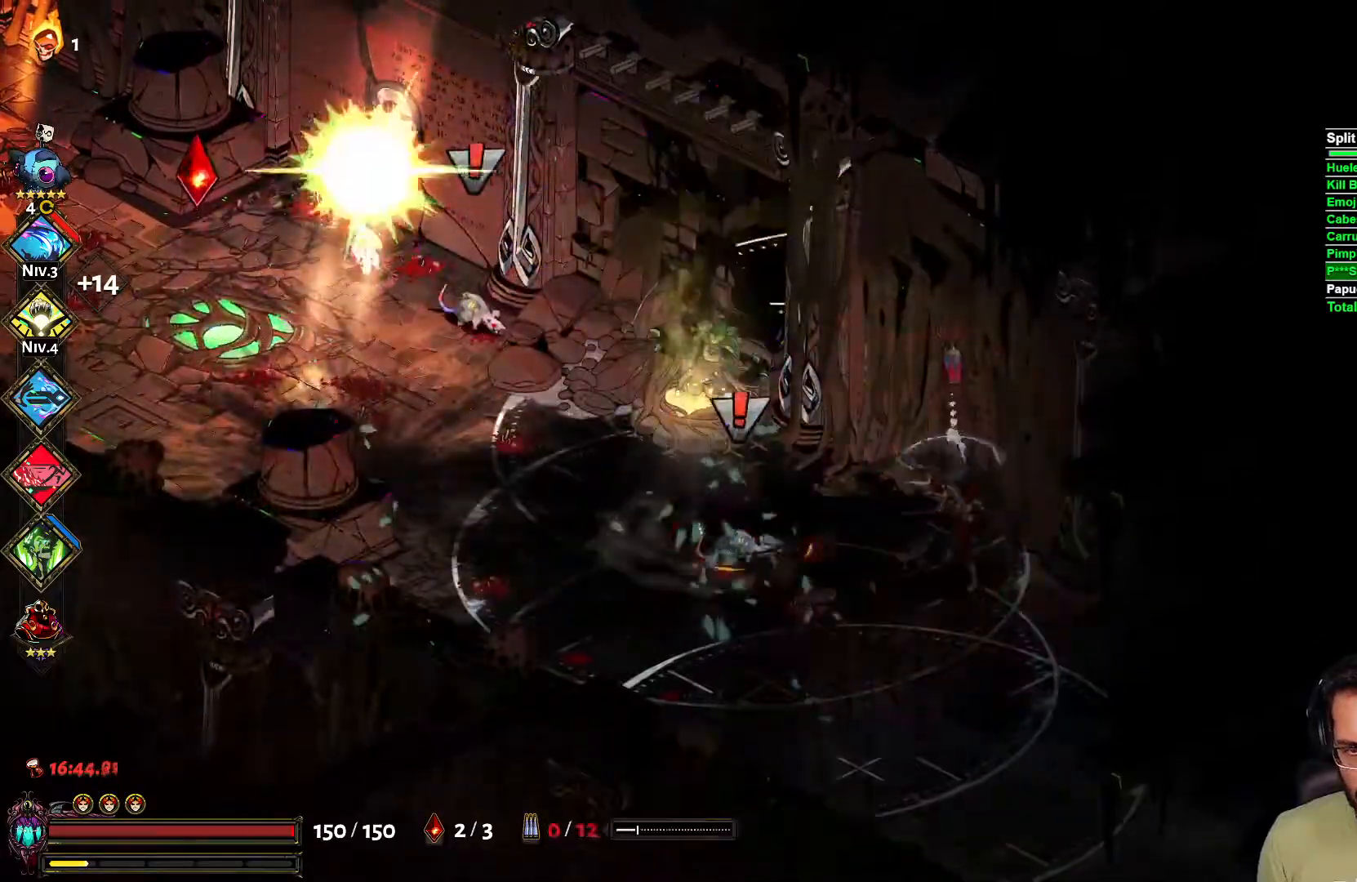
{"buttons": ["A"], "left_stick": "right", "right_stick": "center", "events": [[50, "X", "down"], [50, "left_stick", "right"], [117, "X", "up"], [200, "X", "down"], [267, "left_stick", "center"], [300, "X", "up"], [467, "A", "down"], [467, "left_stick", "right"]]}
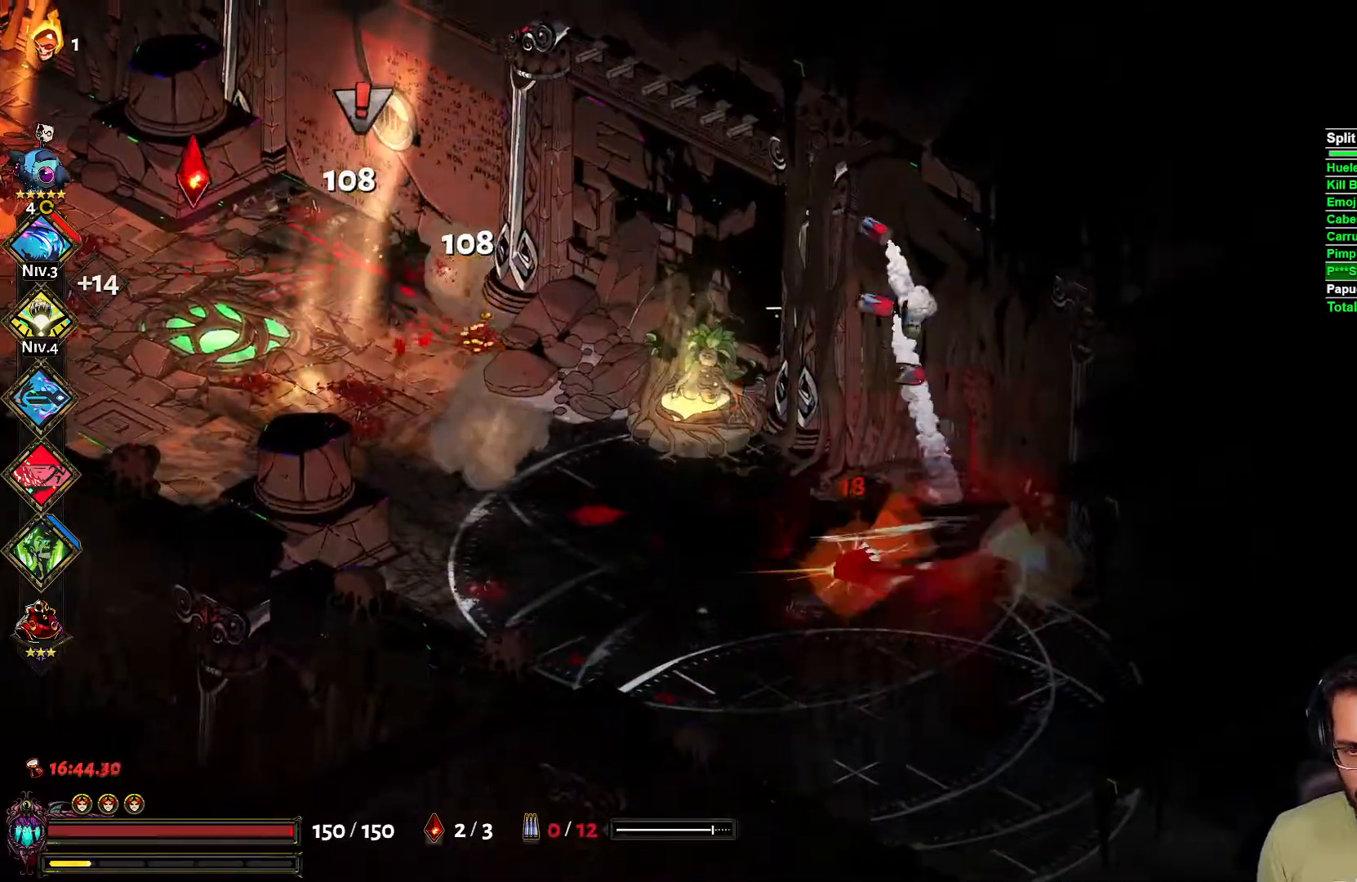
{"buttons": [], "left_stick": "down-left", "right_stick": "center", "events": [[67, "A", "up"], [133, "A", "down"], [150, "left_stick", "down-left"], [250, "A", "up"], [300, "A", "down"], [383, "A", "up"]]}
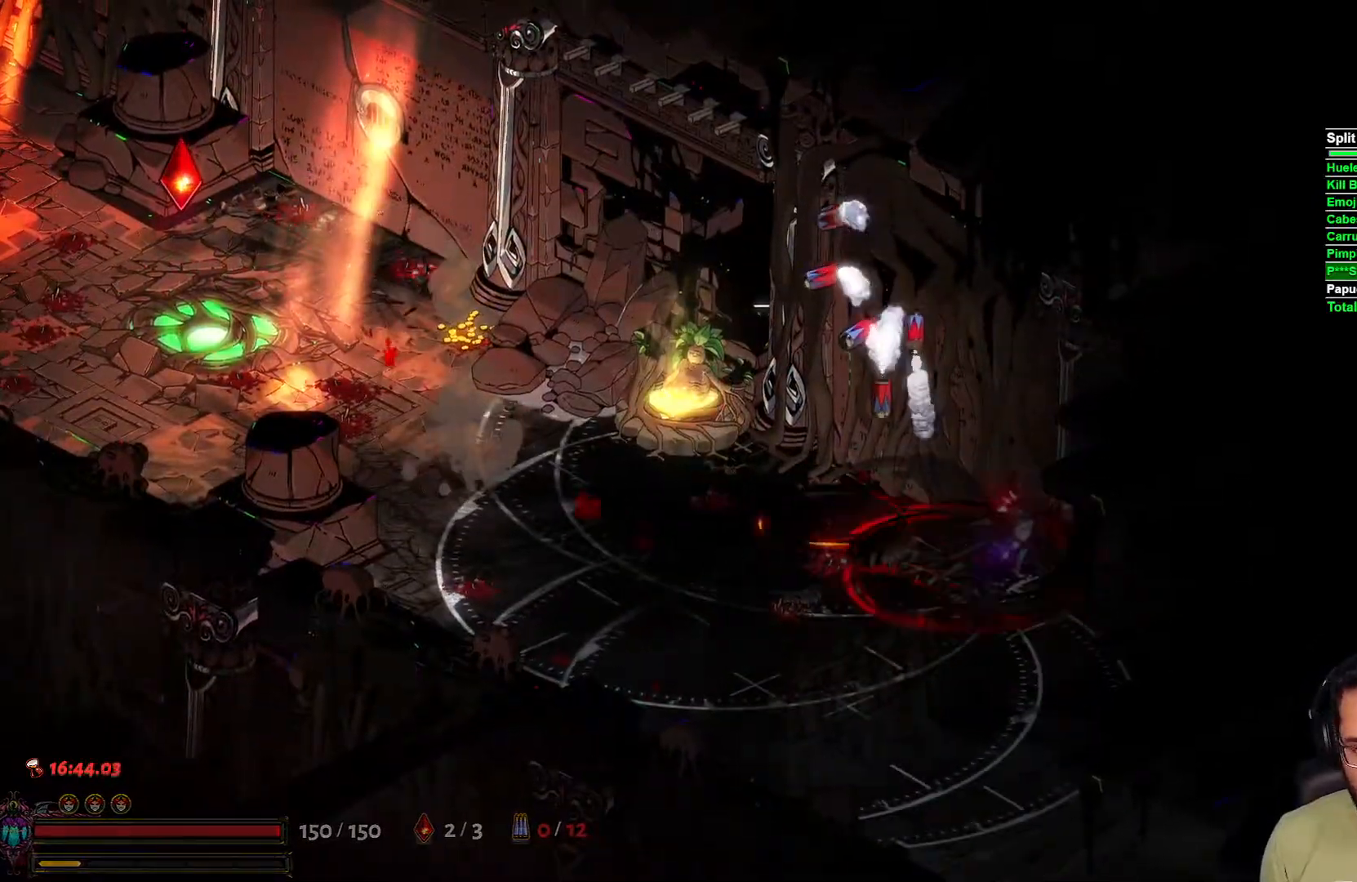
{"buttons": [], "left_stick": "down-left", "right_stick": "center", "events": [[17, "X", "down"], [117, "X", "up"]]}
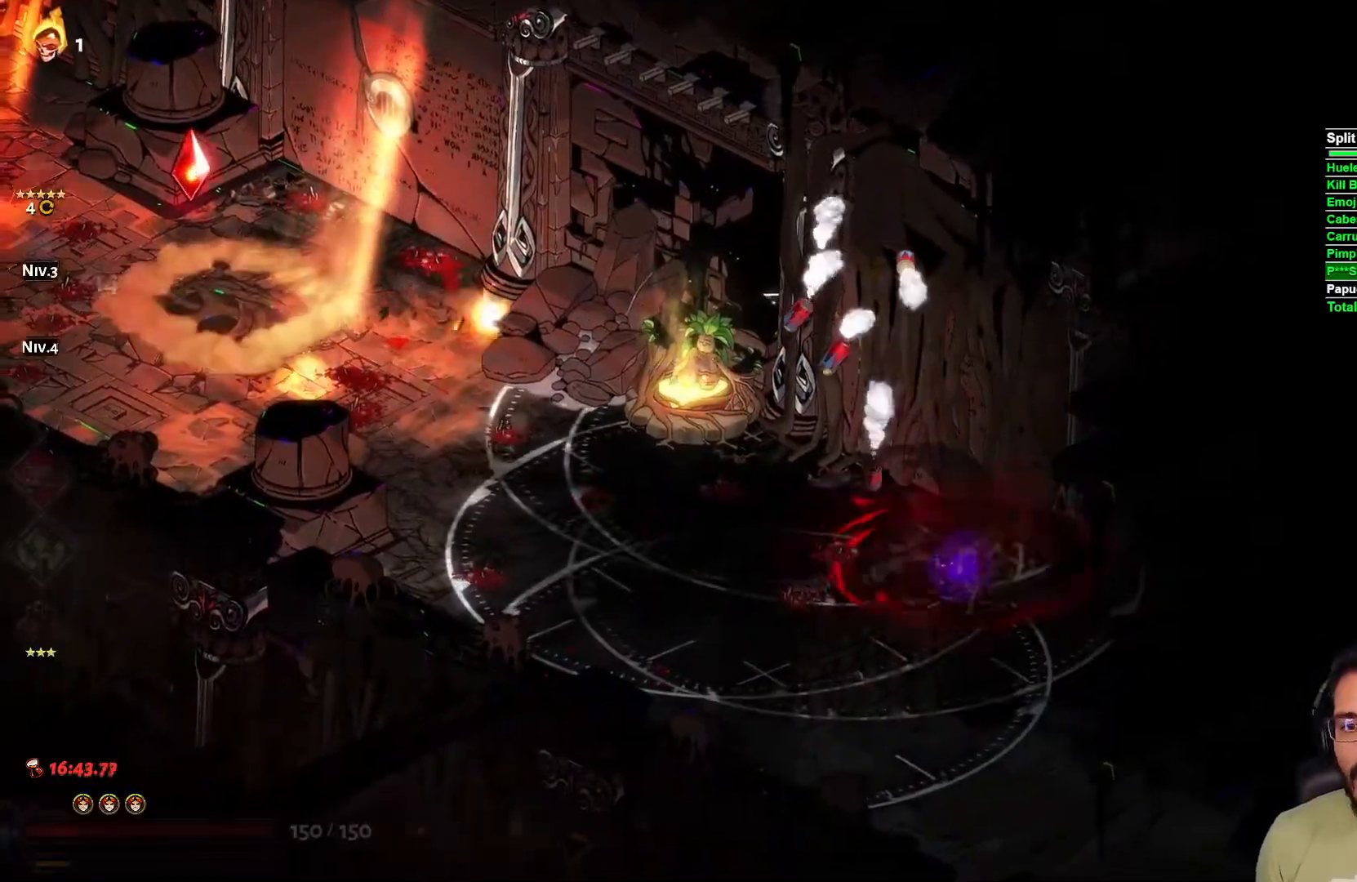
{"buttons": [], "left_stick": "up-left", "right_stick": "center", "events": [[167, "left_stick", "left"], [183, "L2", "down"], [283, "L2", "up"], [450, "left_stick", "up-left"]]}
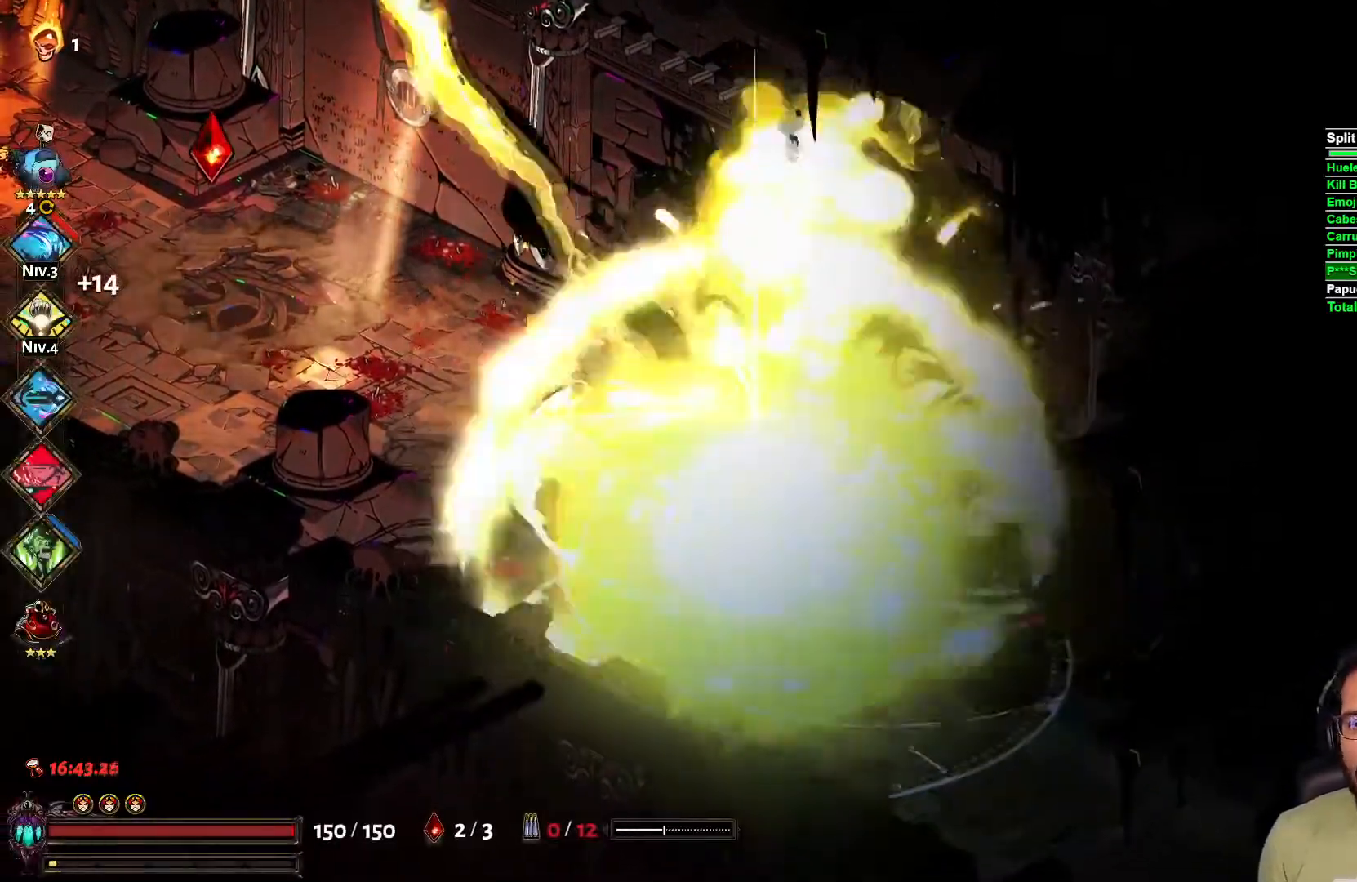
{"buttons": [], "left_stick": "down-left", "right_stick": "center", "events": [[17, "left_stick", "up"], [67, "left_stick", "up-right"], [200, "left_stick", "right"], [433, "left_stick", "down"], [483, "left_stick", "down-left"]]}
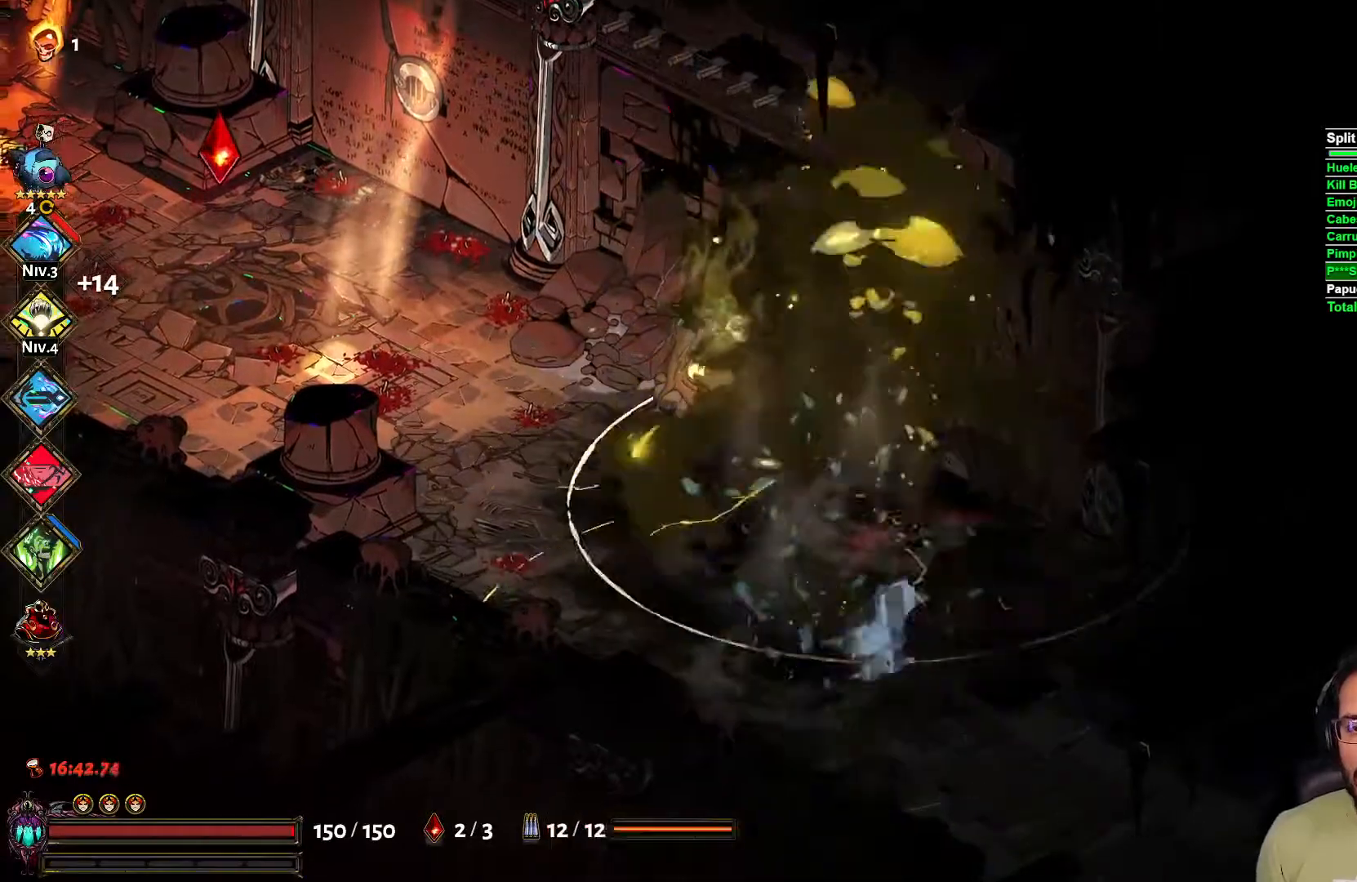
{"buttons": [], "left_stick": "up-left", "right_stick": "center", "events": [[217, "left_stick", "left"], [383, "left_stick", "up-left"]]}
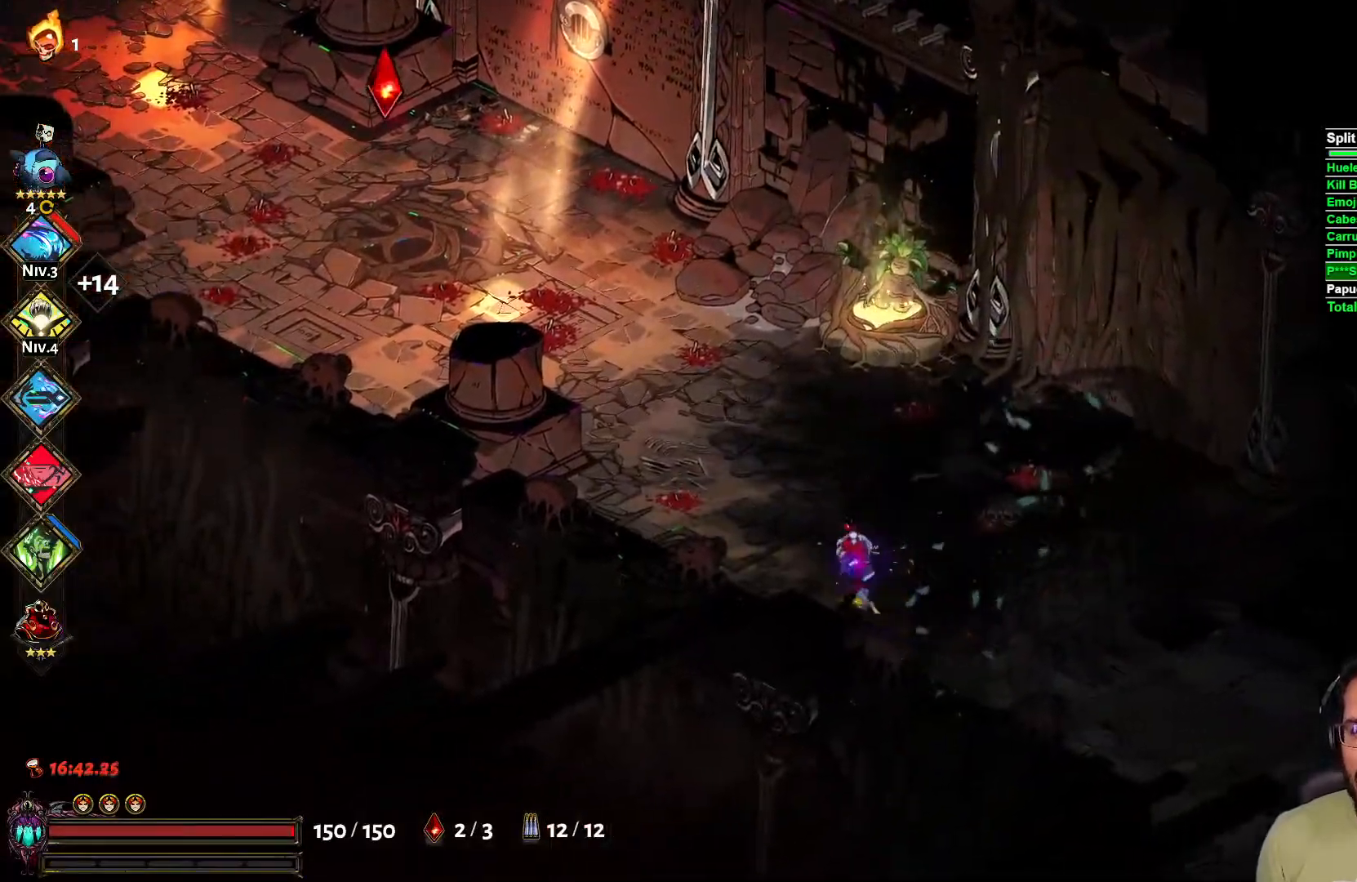
{"buttons": [], "left_stick": "up-left", "right_stick": "center", "events": [[250, "A", "down"], [350, "A", "up"]]}
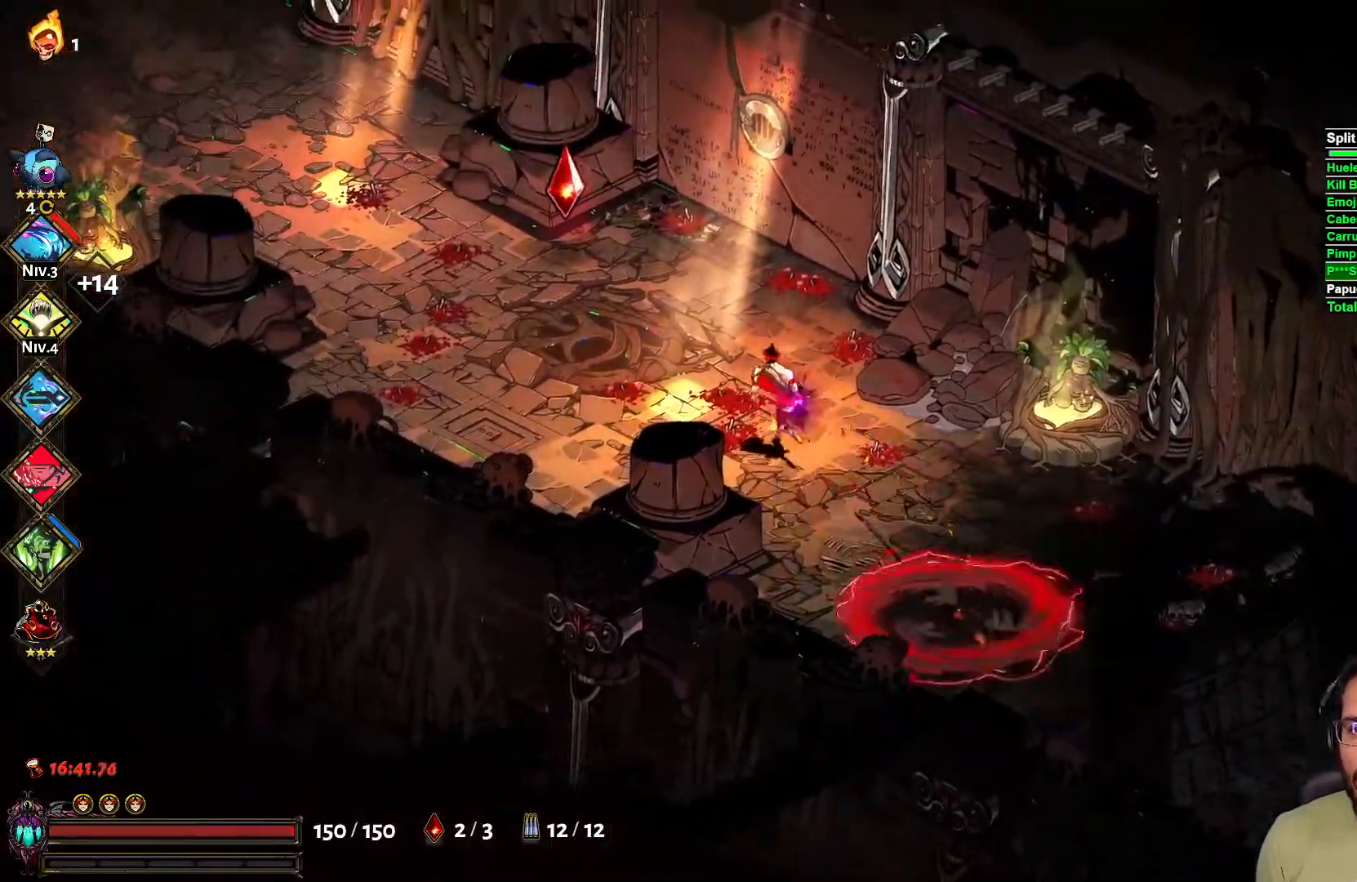
{"buttons": [], "left_stick": "up-left", "right_stick": "center", "events": []}
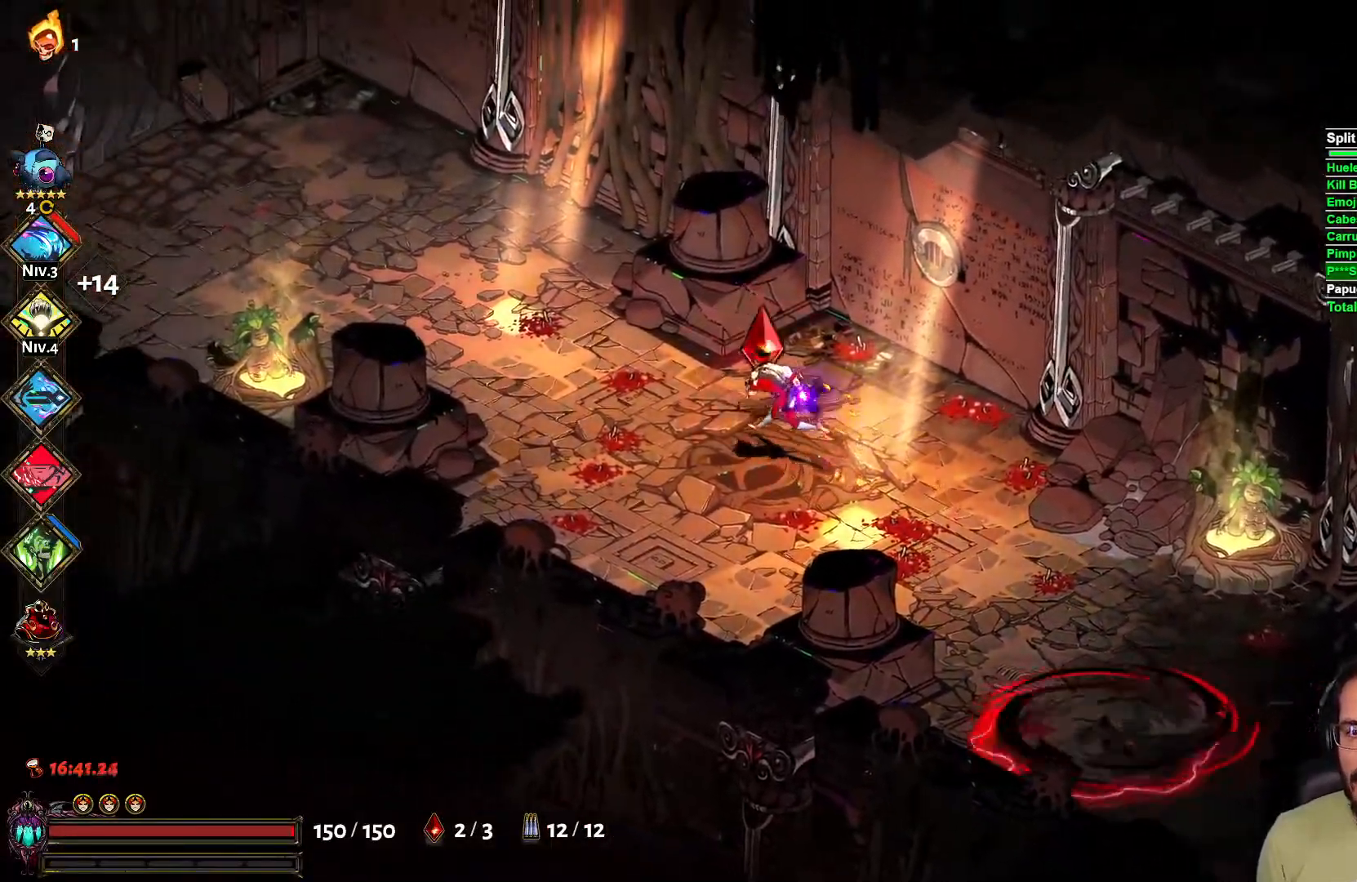
{"buttons": [], "left_stick": "up-left", "right_stick": "center", "events": [[133, "A", "down"], [233, "A", "up"]]}
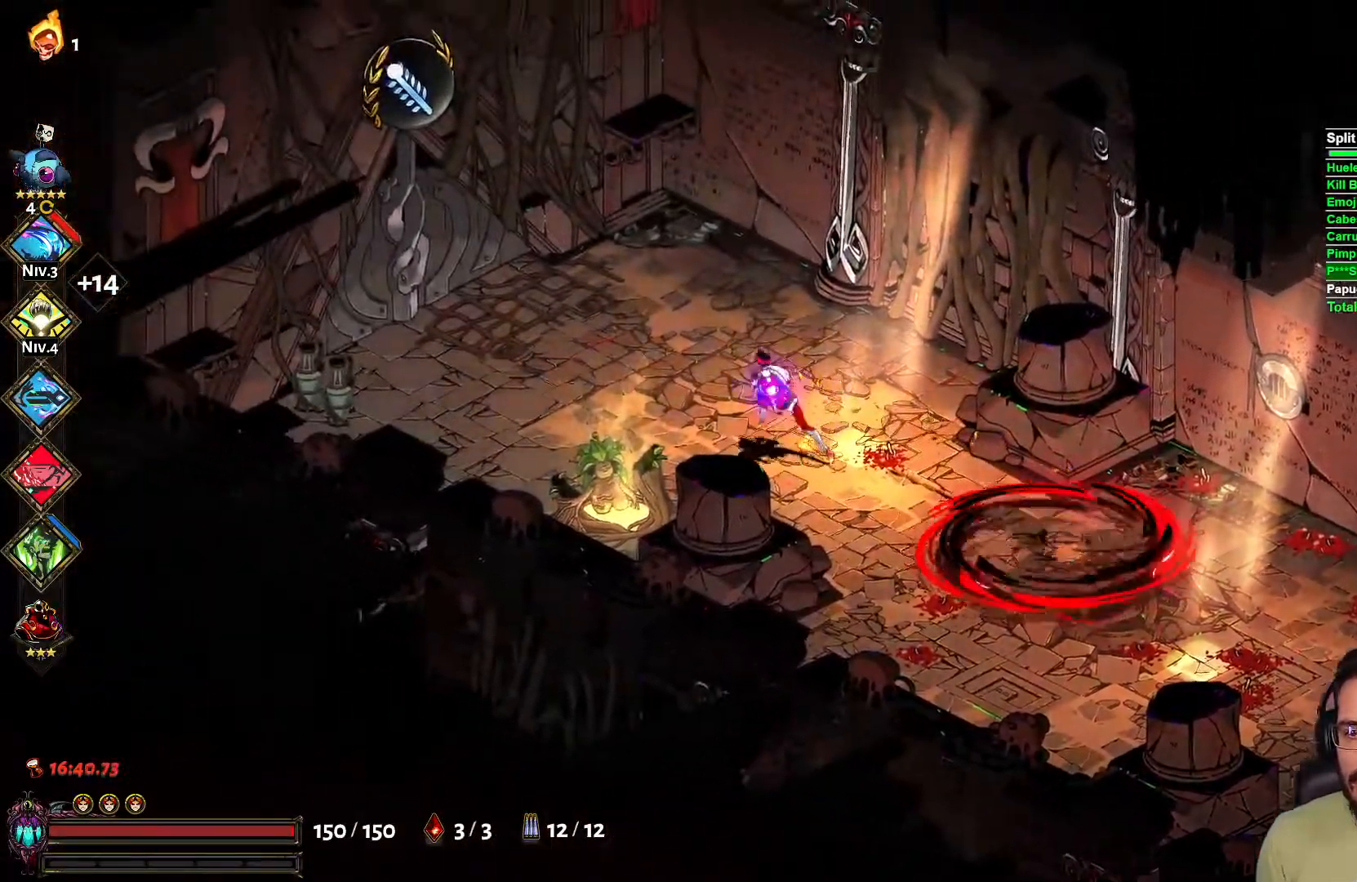
{"buttons": [], "left_stick": "up-left", "right_stick": "center", "events": []}
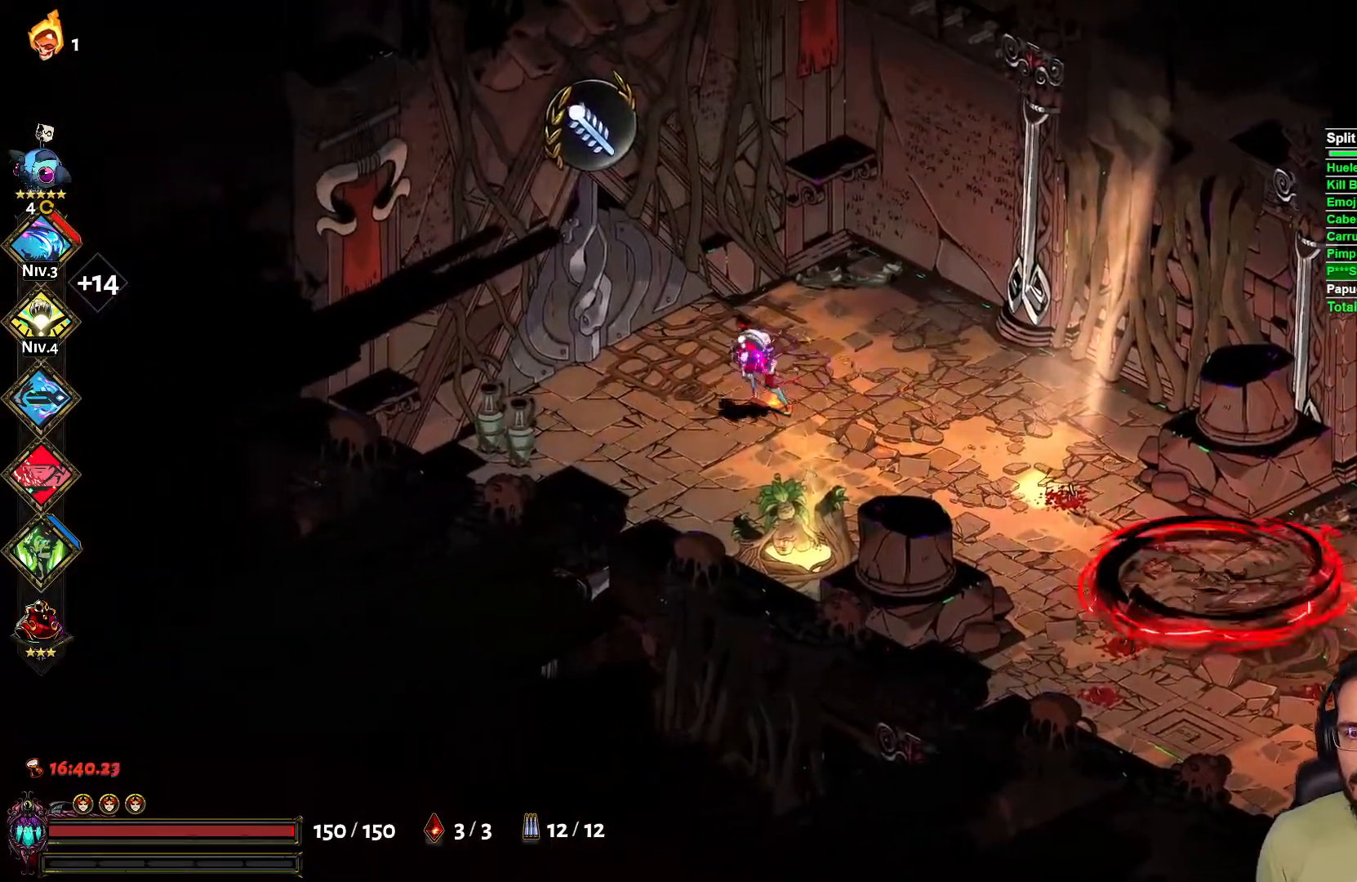
{"buttons": [], "left_stick": "up-left", "right_stick": "center", "events": []}
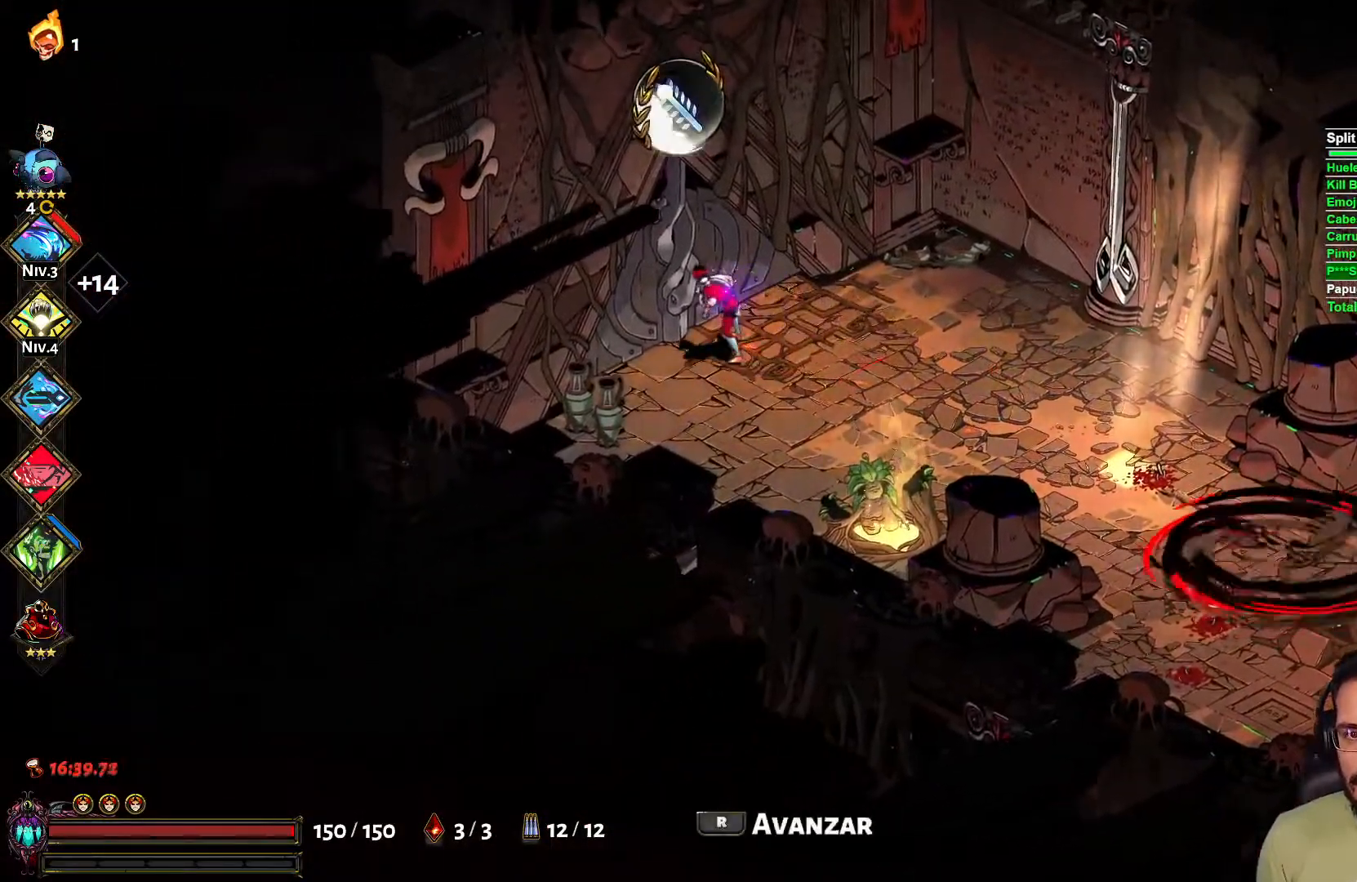
{"buttons": [], "left_stick": "center", "right_stick": "center", "events": [[150, "R1", "down"], [250, "R1", "up"], [367, "left_stick", "center"]]}
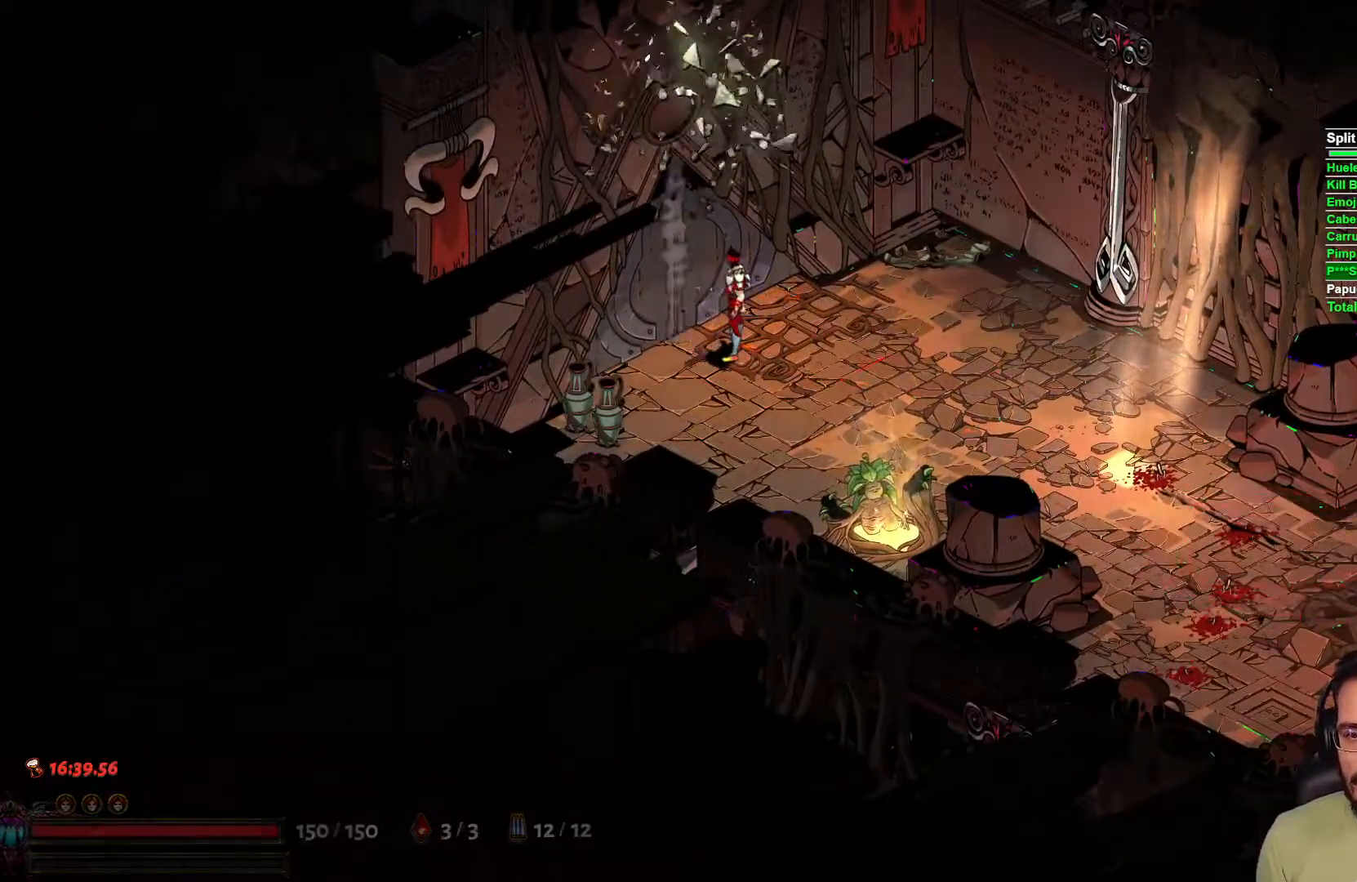
{"buttons": [], "left_stick": "center", "right_stick": "center", "events": []}
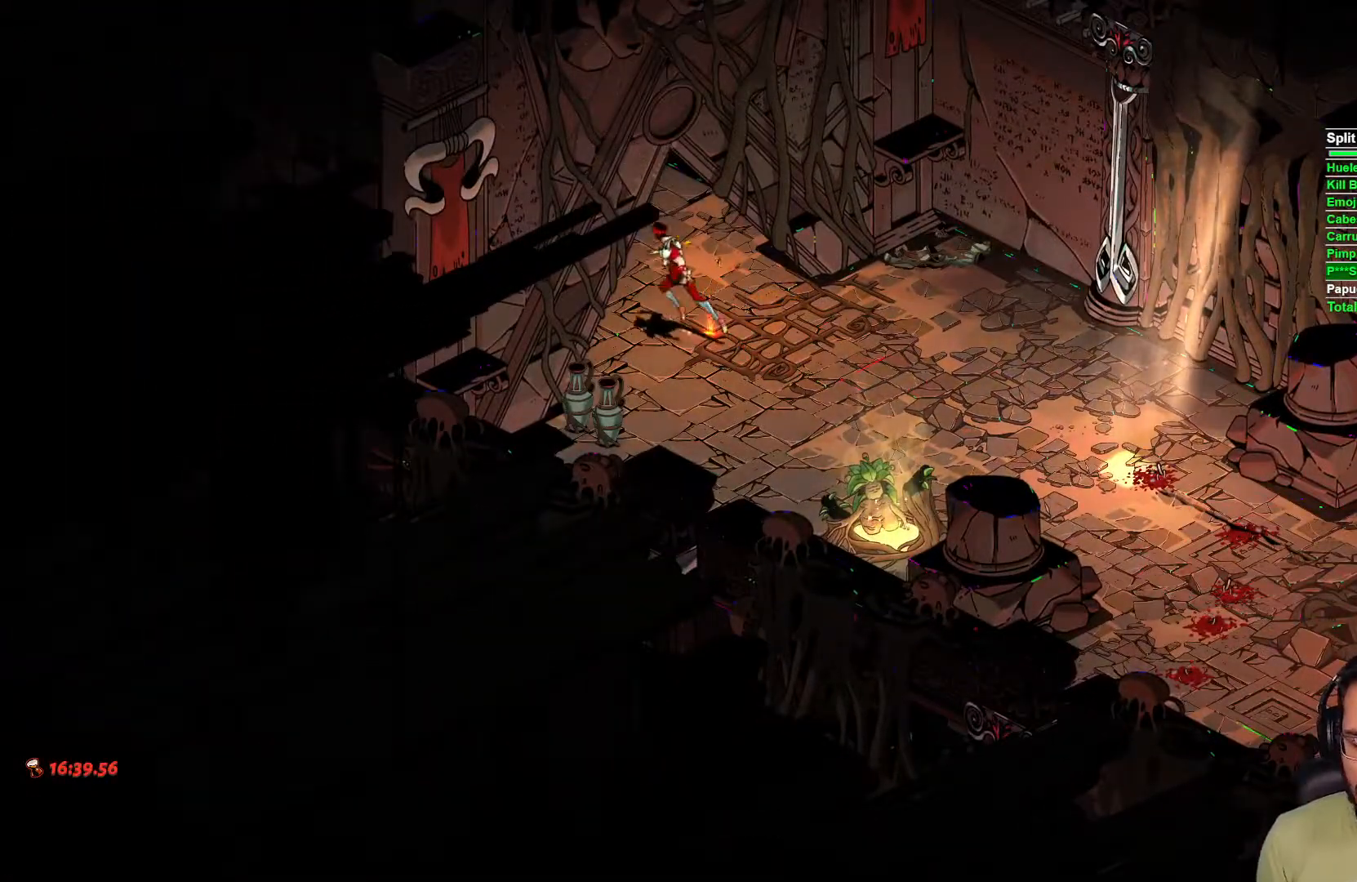
{"buttons": [], "left_stick": "center", "right_stick": "center", "events": []}
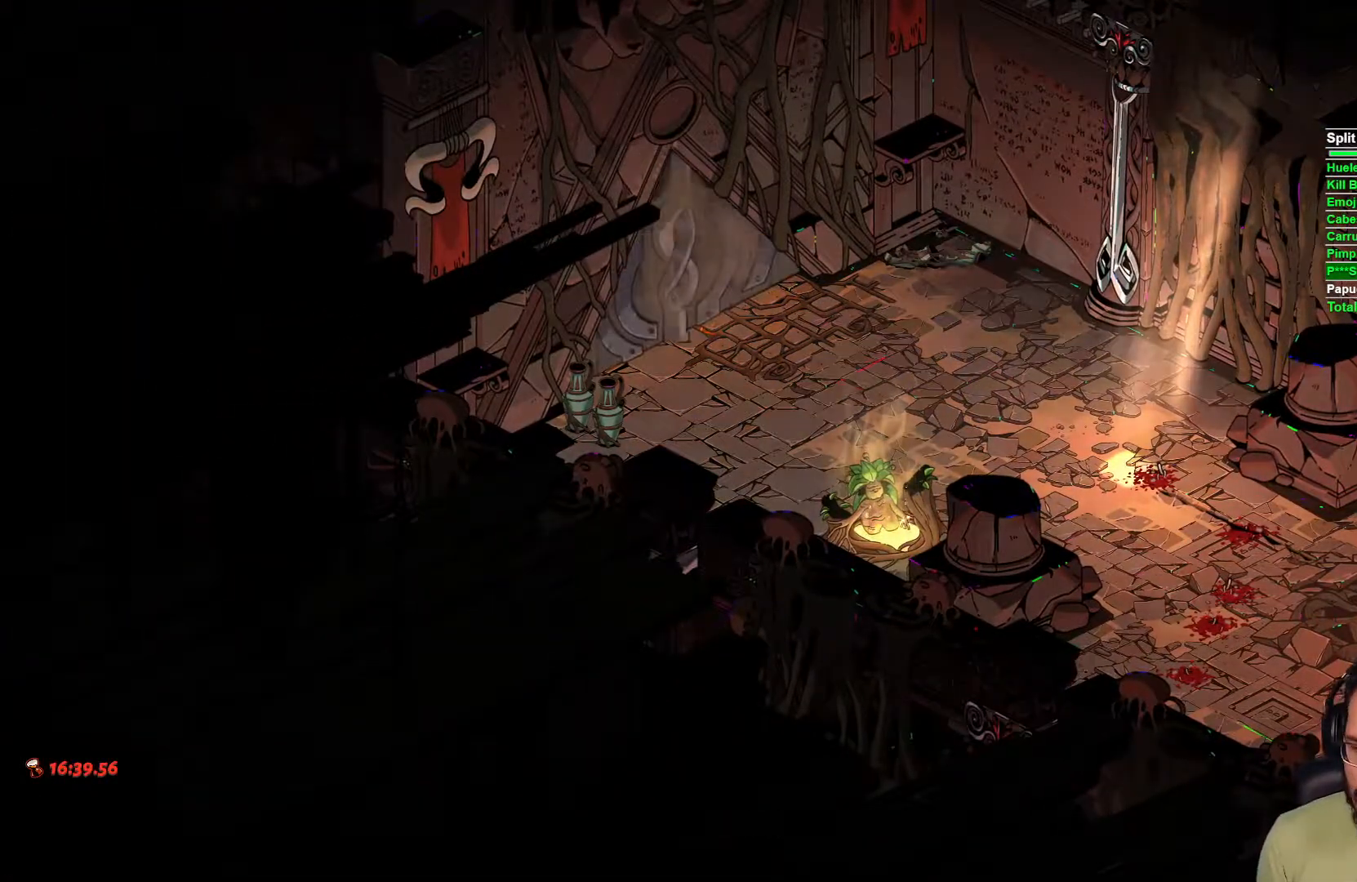
{"buttons": [], "left_stick": "center", "right_stick": "center", "events": []}
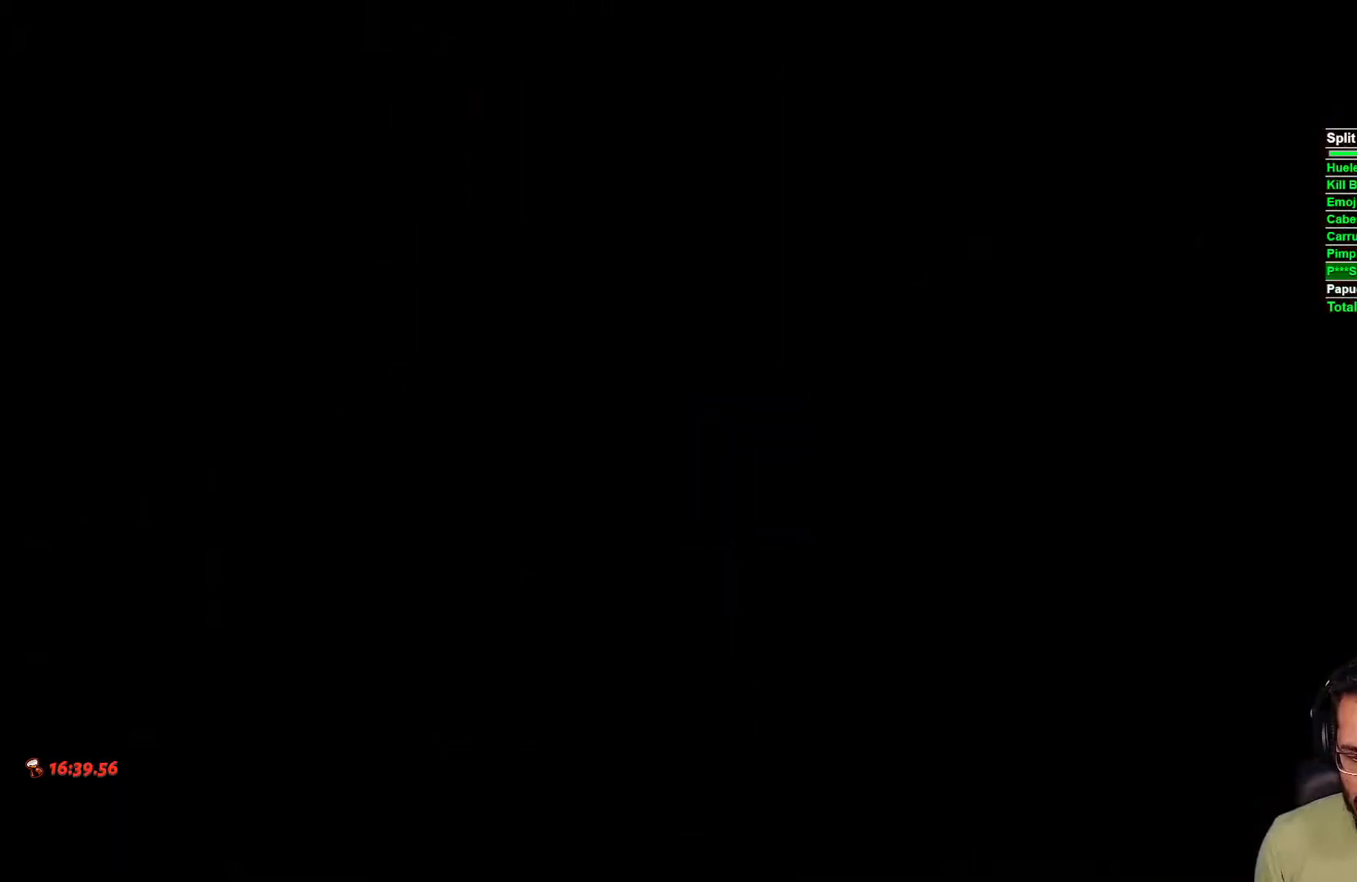
{"buttons": [], "left_stick": "center", "right_stick": "center", "events": []}
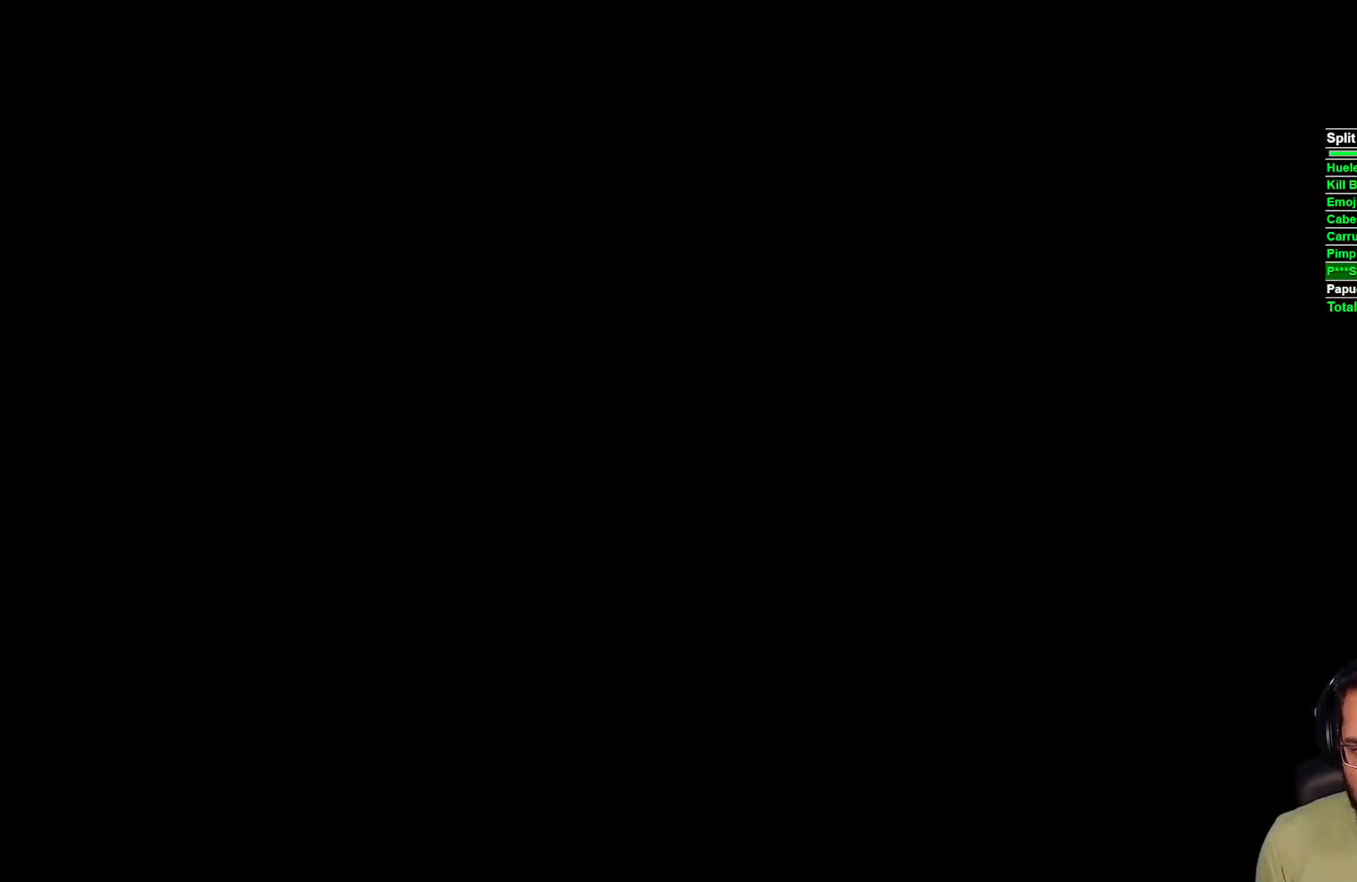
{"buttons": [], "left_stick": "center", "right_stick": "center", "events": []}
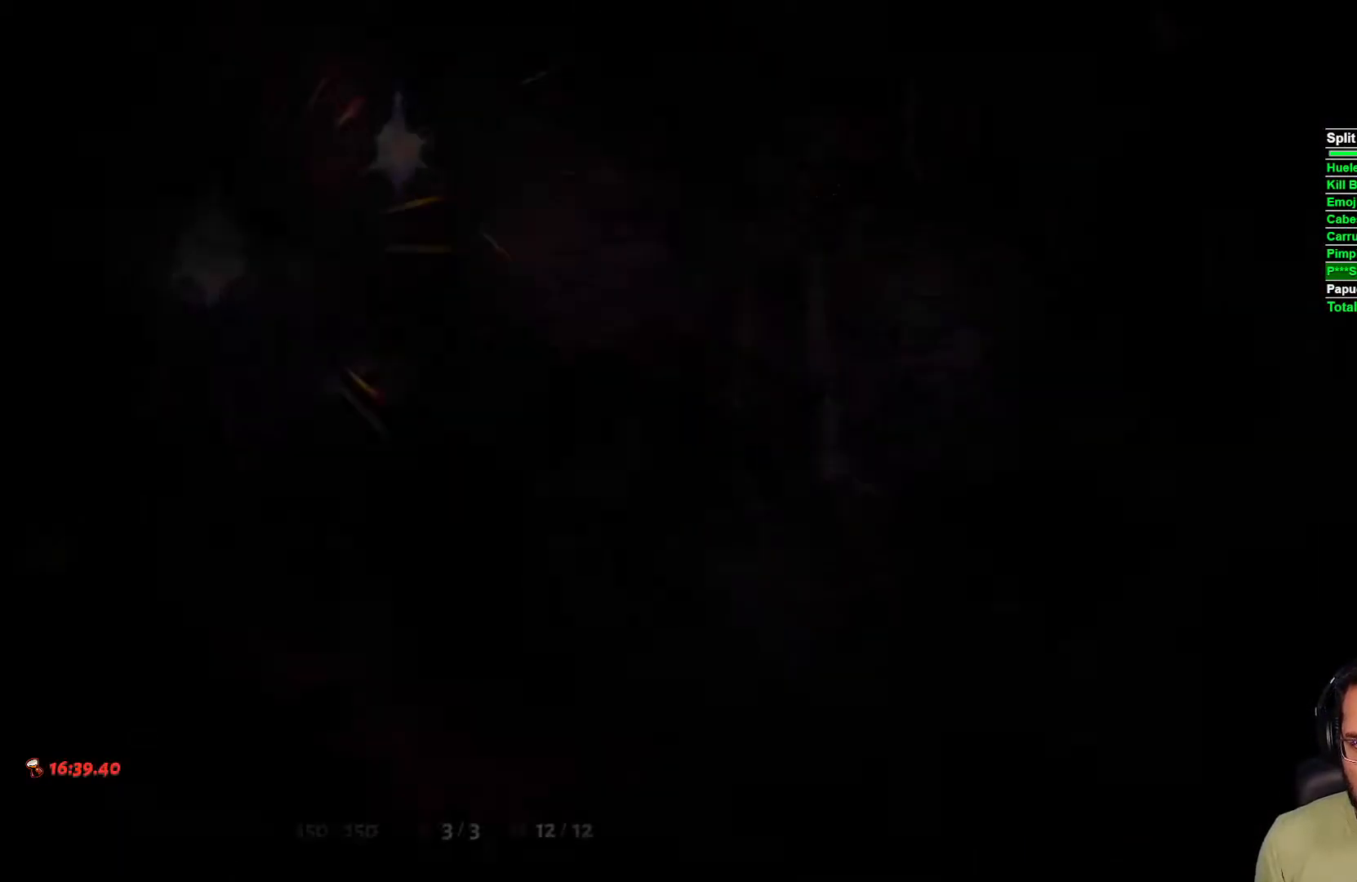
{"buttons": [], "left_stick": "center", "right_stick": "center", "events": []}
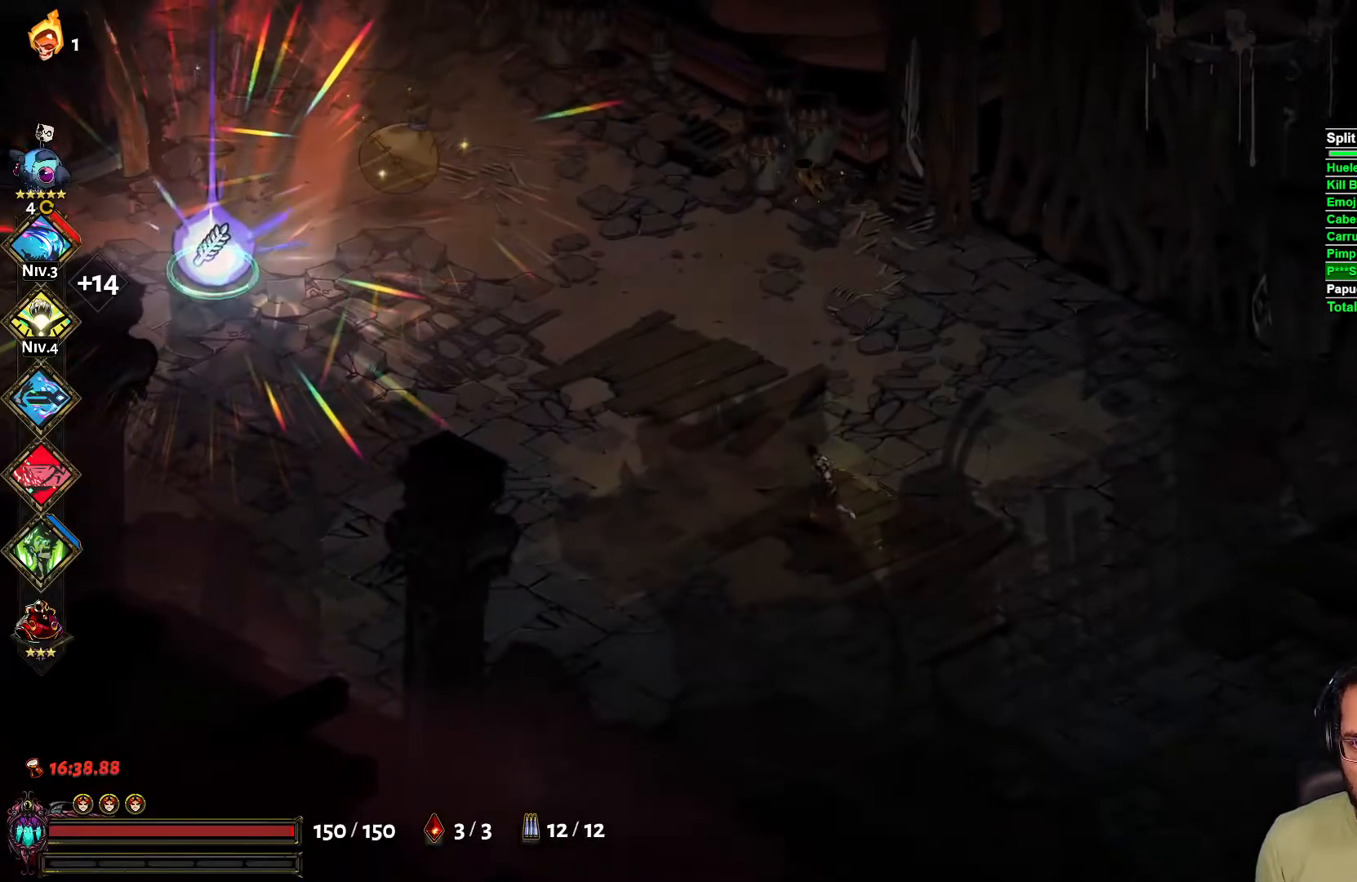
{"buttons": [], "left_stick": "up", "right_stick": "center", "events": [[50, "left_stick", "up-left"], [333, "left_stick", "up"]]}
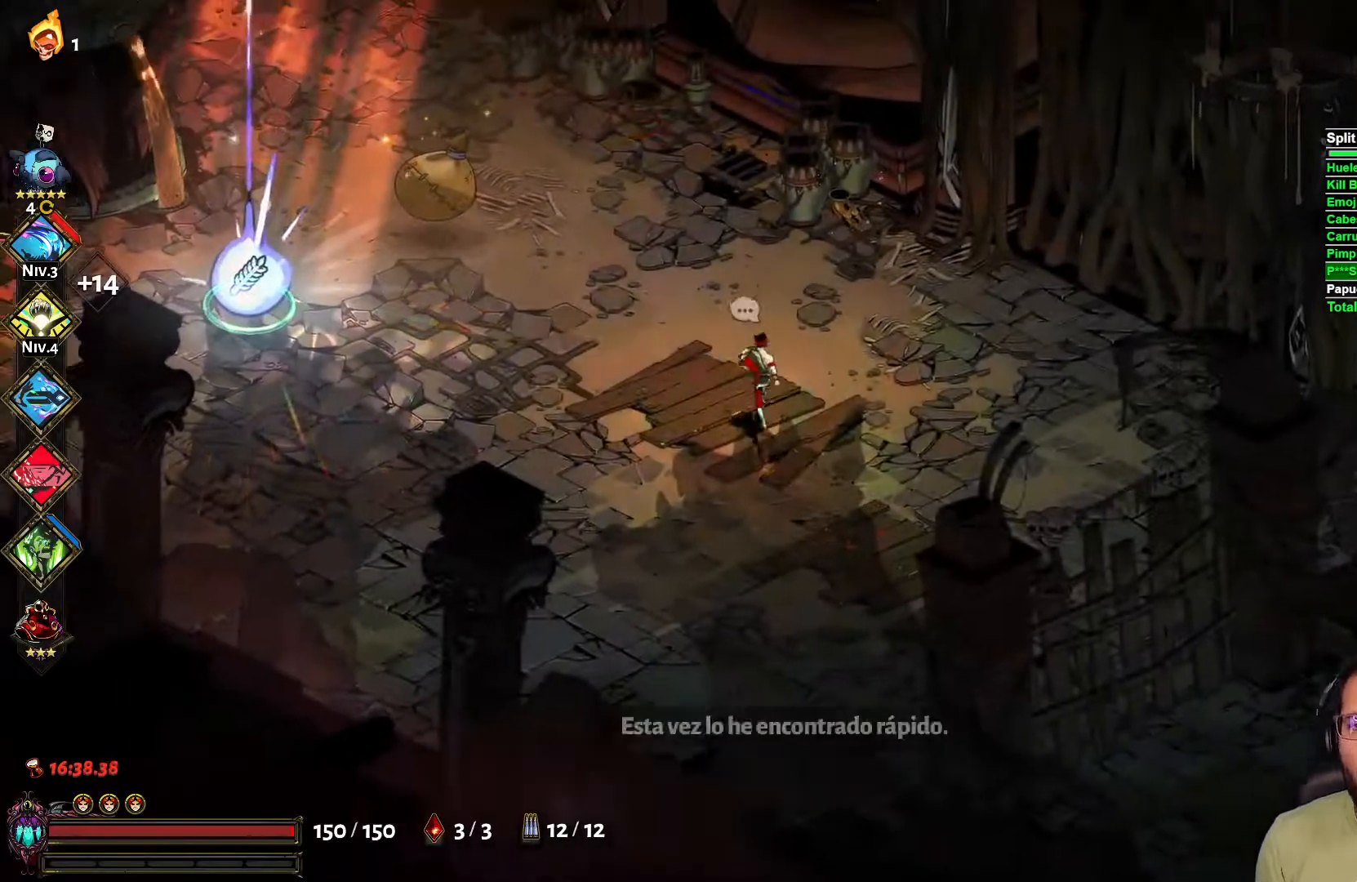
{"buttons": ["X"], "left_stick": "up", "right_stick": "center", "events": [[117, "X", "down"], [167, "left_stick", "up-right"], [500, "left_stick", "up"]]}
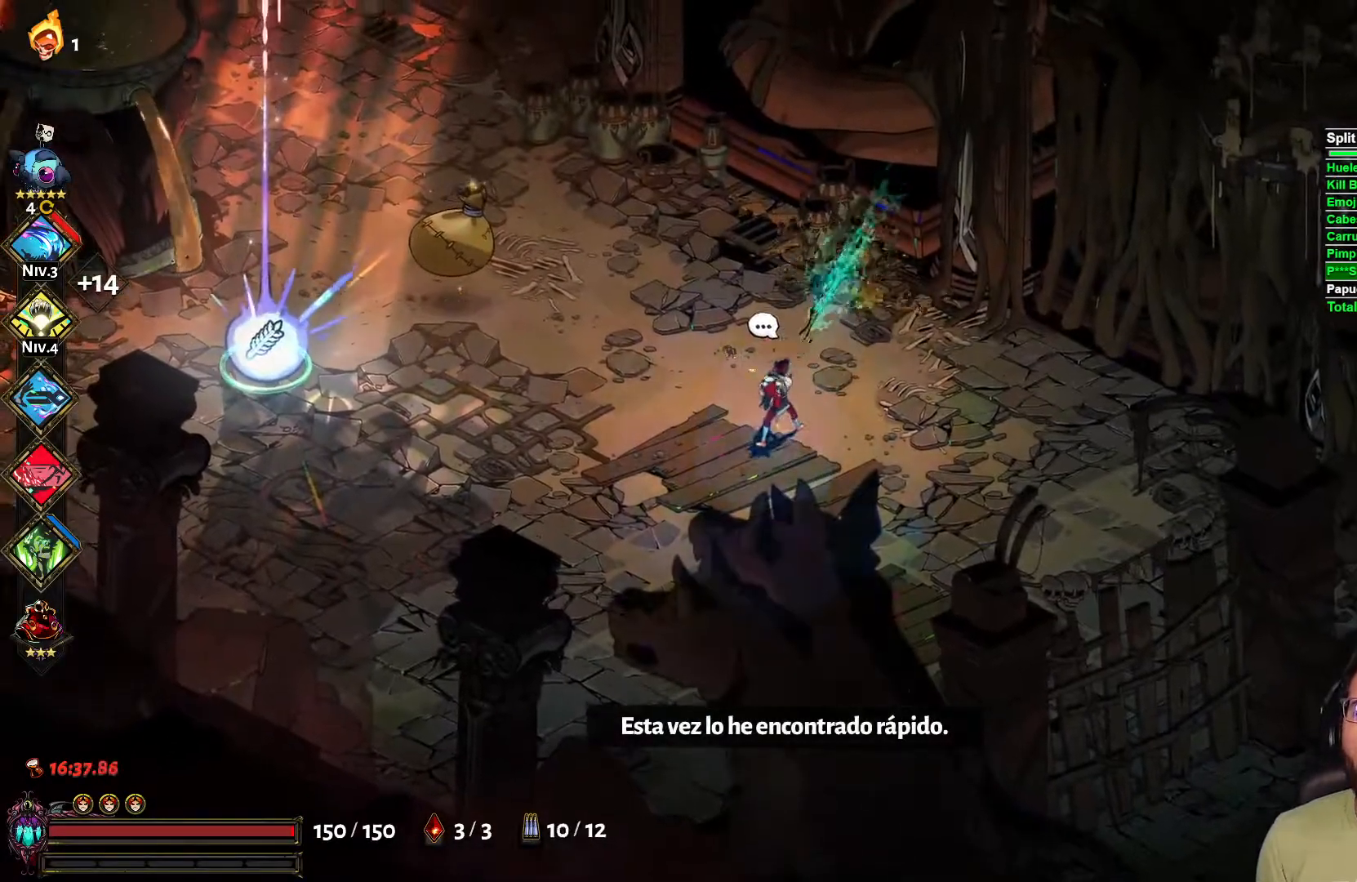
{"buttons": ["X"], "left_stick": "up-left", "right_stick": "center", "events": [[300, "left_stick", "up-left"]]}
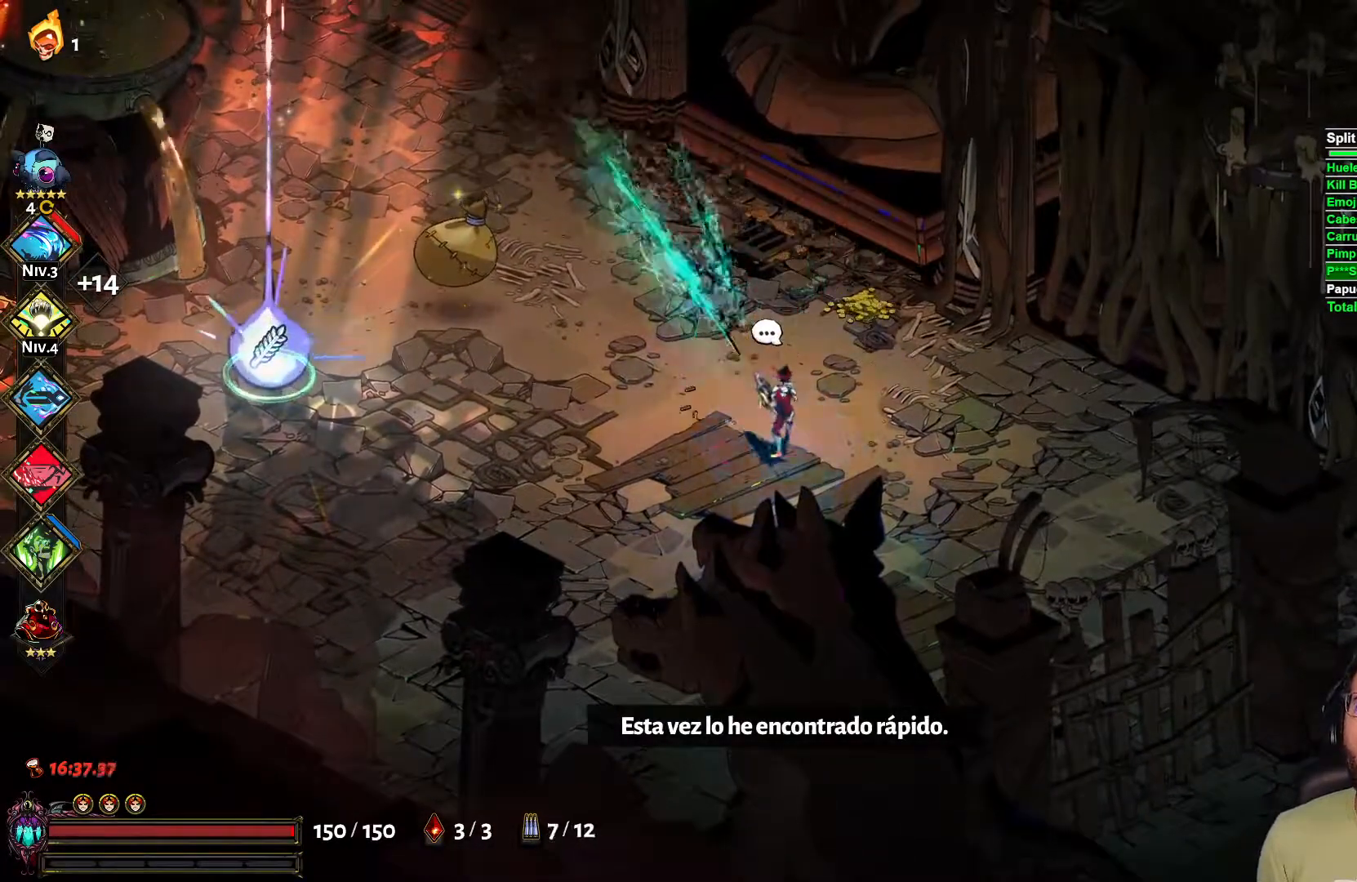
{"buttons": ["A"], "left_stick": "up-left", "right_stick": "center"}